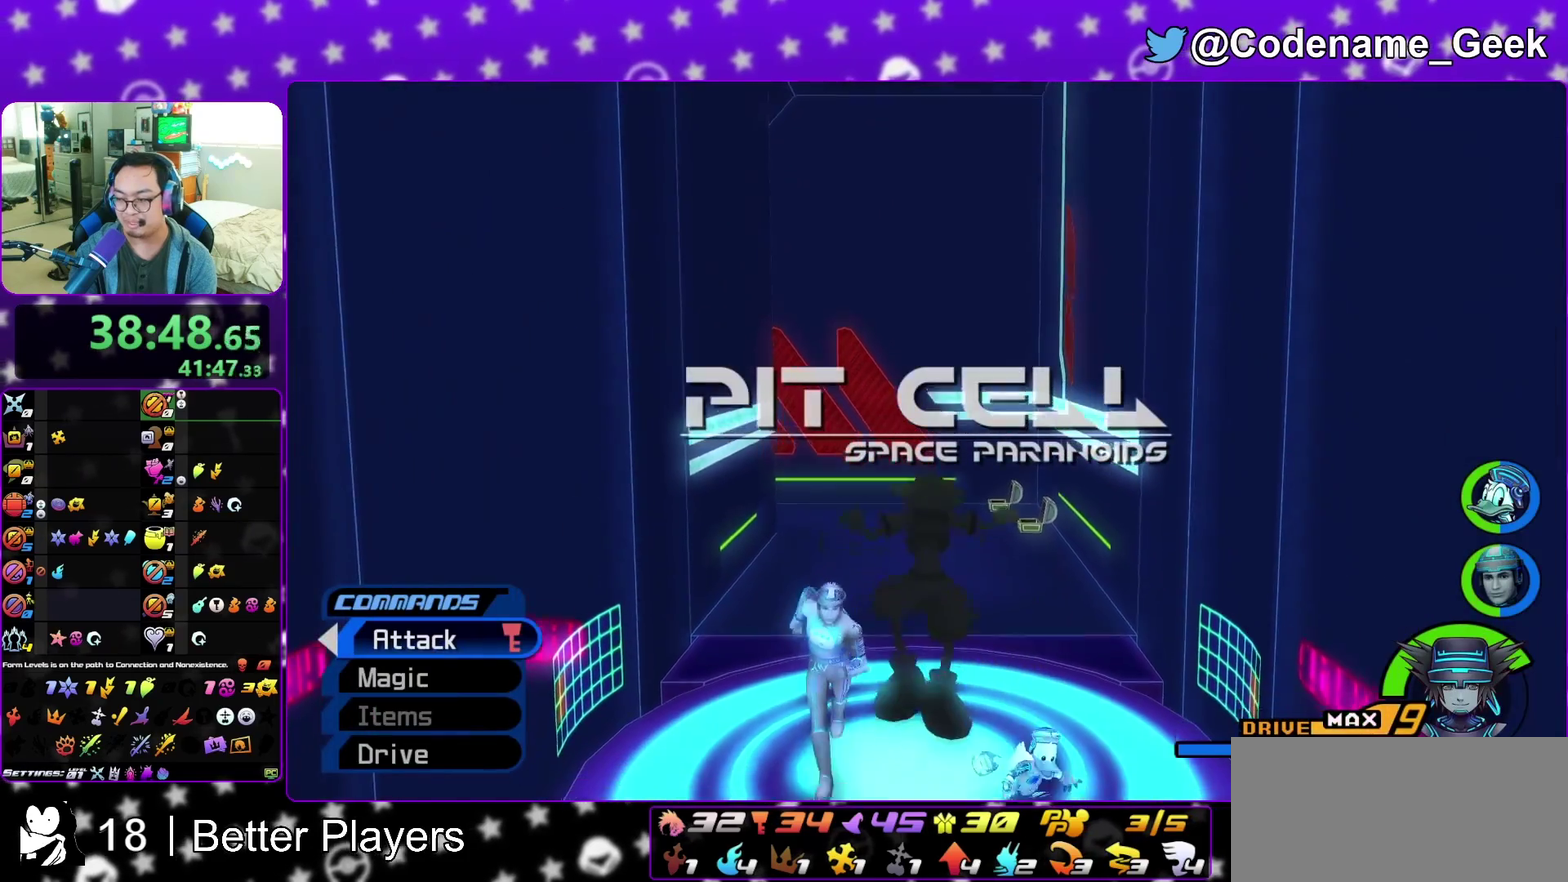
Gameplay with a controller (Nintendo layout); each line is a JSON object with the inputs held at the frame after it (dt_ms = milliseconds from this image to that frame). "events" lists button and stick changes between this image and that frame as [ms after this image, input, new state], when the widget could be followed in between. This overlay highlights the sticks when they move; stick clicks (L3 R3) are not distinguishable. Not read: L3 R3 SELECT START.
{"dt_ms": 300, "buttons": [], "left_stick": "down", "right_stick": "center", "events": [[150, "left_stick", "down"]]}
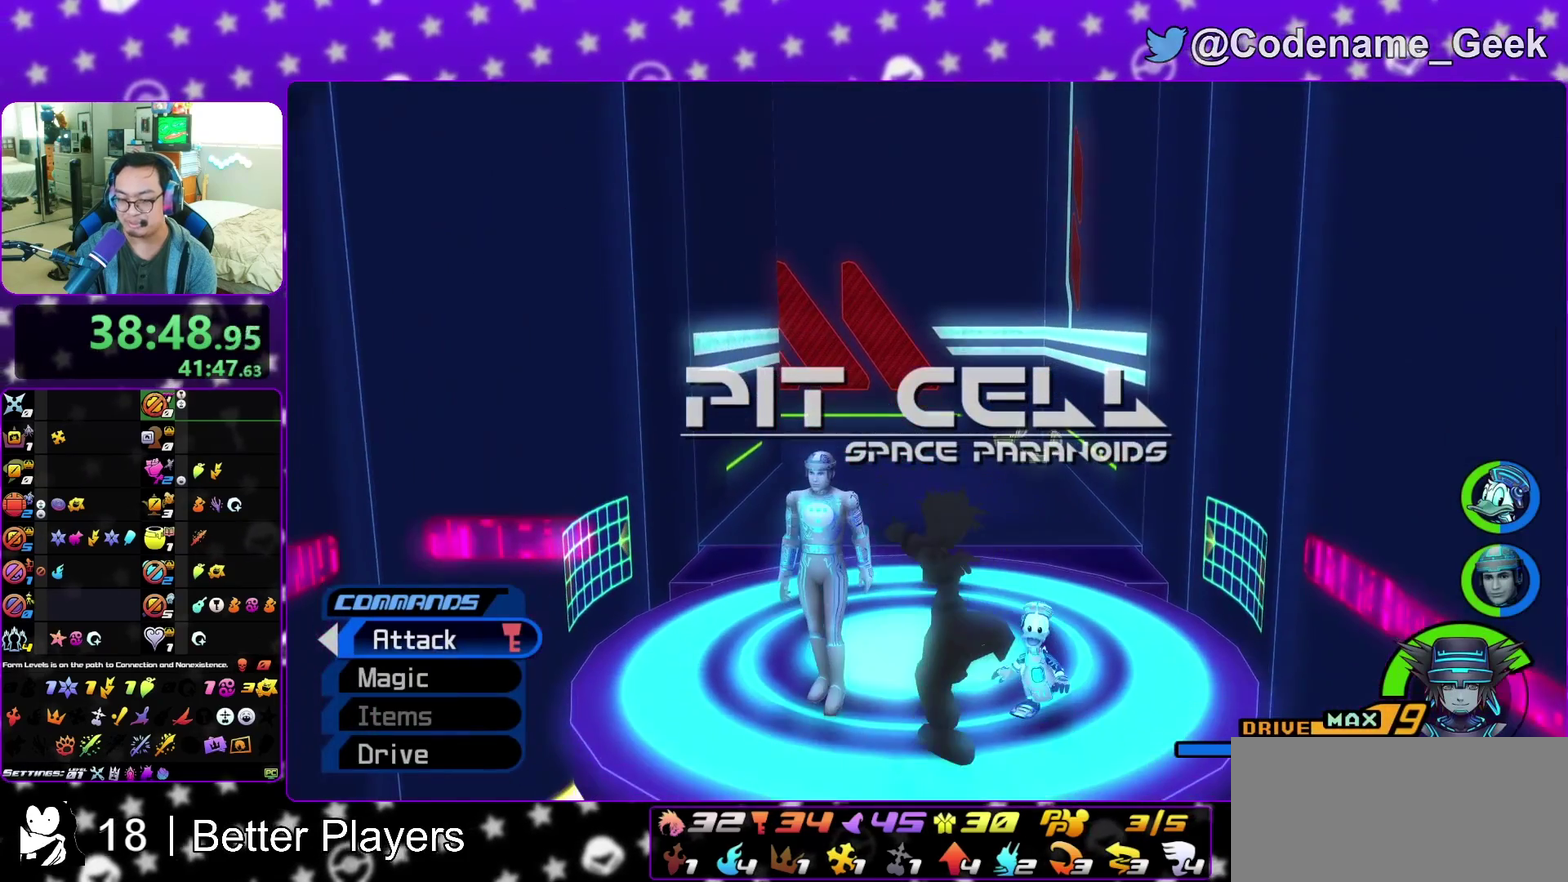
{"dt_ms": 700, "buttons": [], "left_stick": "up", "right_stick": "center", "events": [[367, "left_stick", "center"], [433, "left_stick", "up"]]}
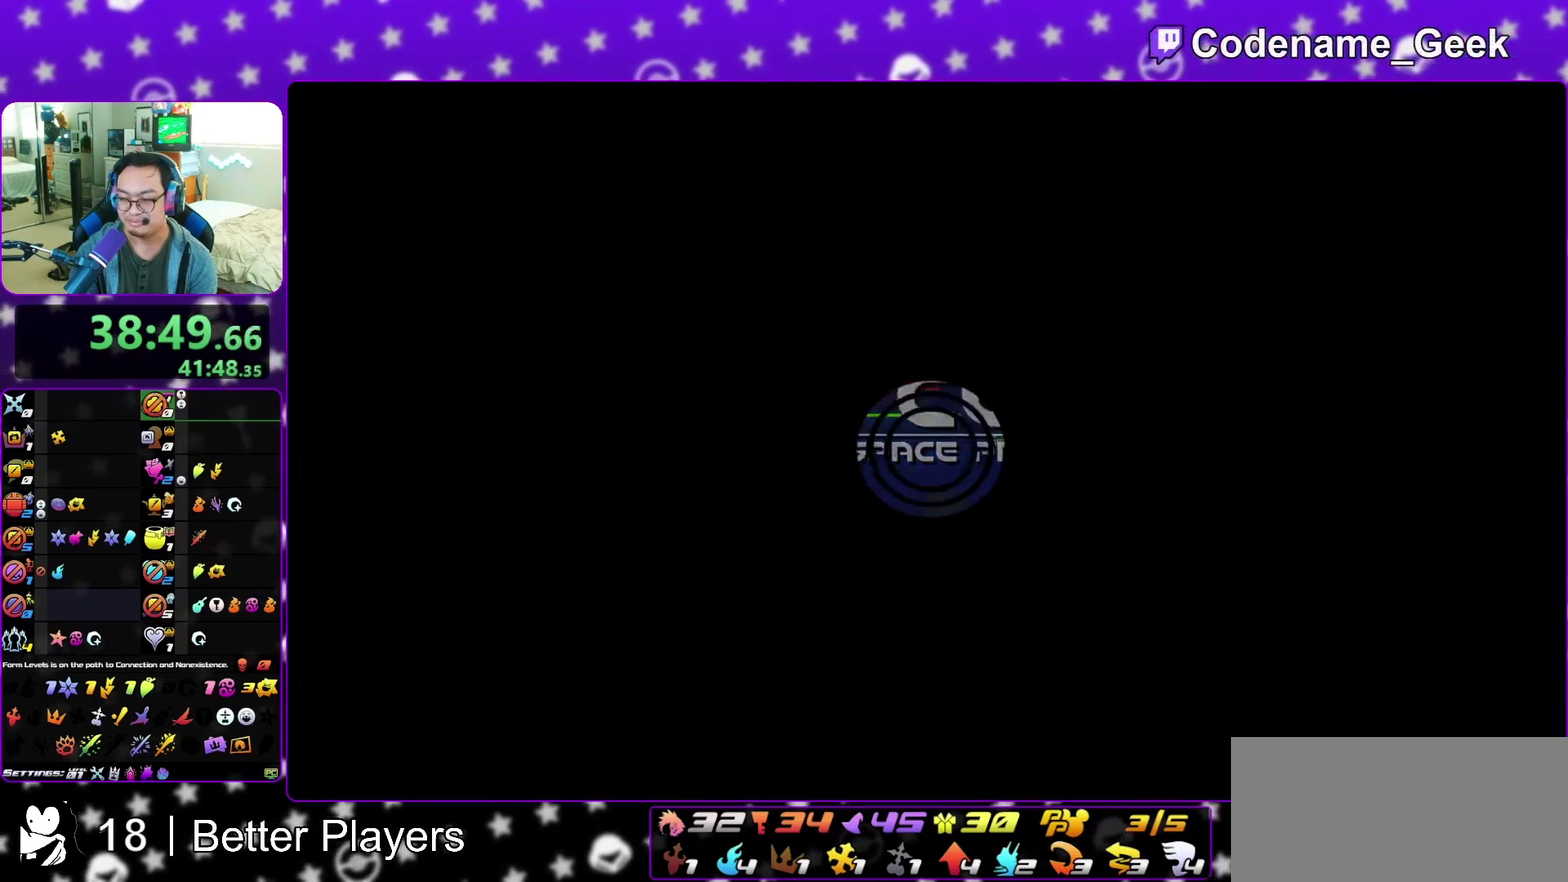
{"dt_ms": 300, "buttons": [], "left_stick": "up", "right_stick": "left", "events": [[33, "right_stick", "left"], [150, "right_stick", "center"], [283, "right_stick", "left"]]}
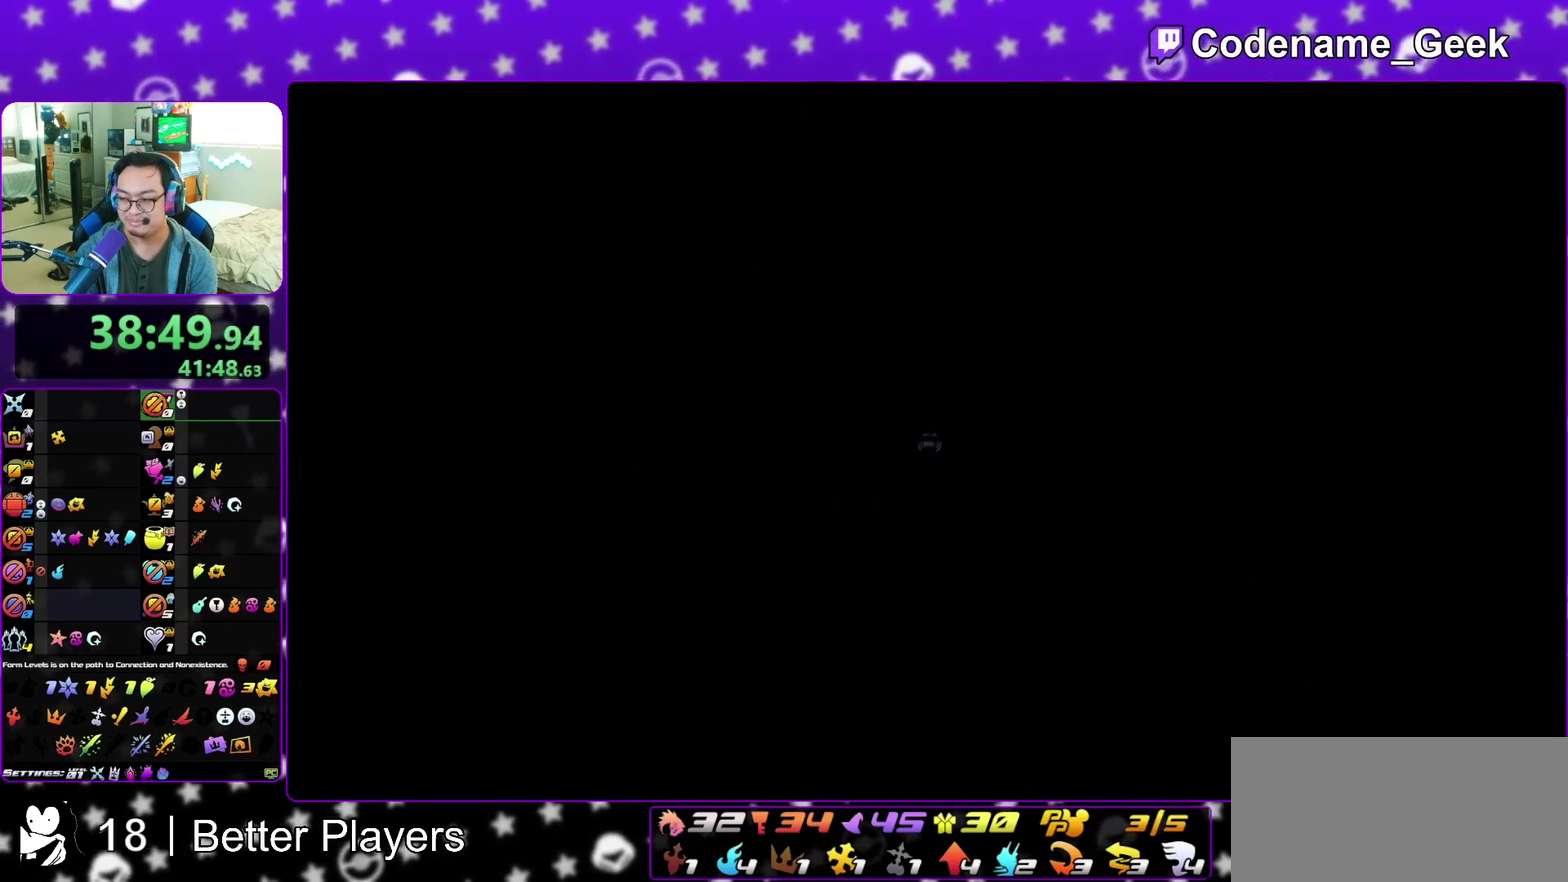
{"dt_ms": 700, "buttons": ["B"], "left_stick": "up", "right_stick": "center", "events": [[133, "right_stick", "center"], [367, "B", "down"]]}
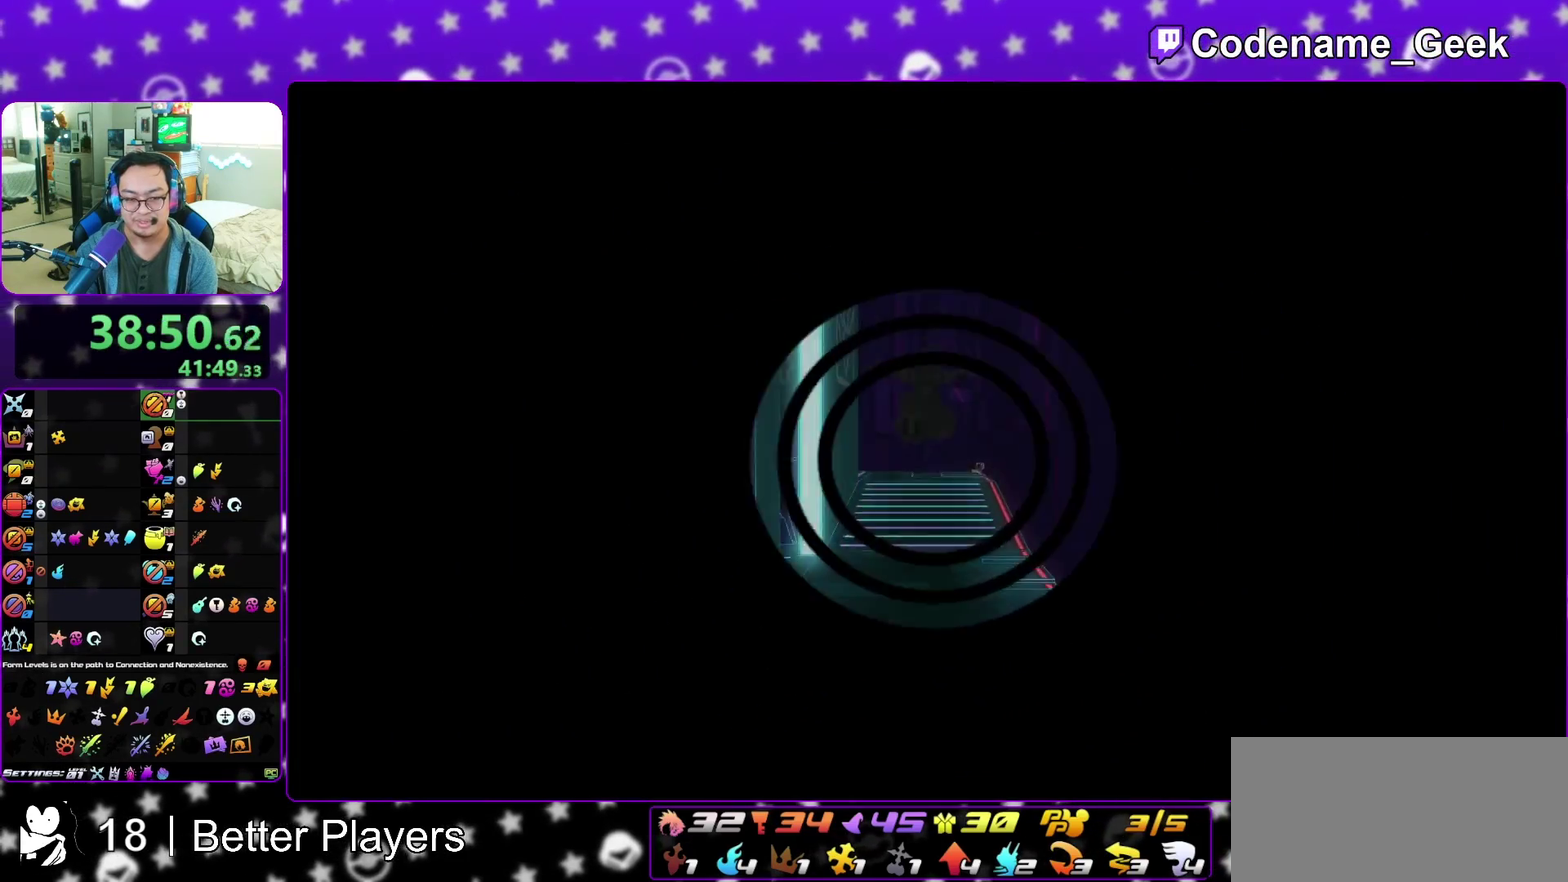
{"dt_ms": 400, "buttons": [], "left_stick": "up", "right_stick": "center", "events": [[133, "B", "up"], [183, "B", "down"], [383, "B", "up"]]}
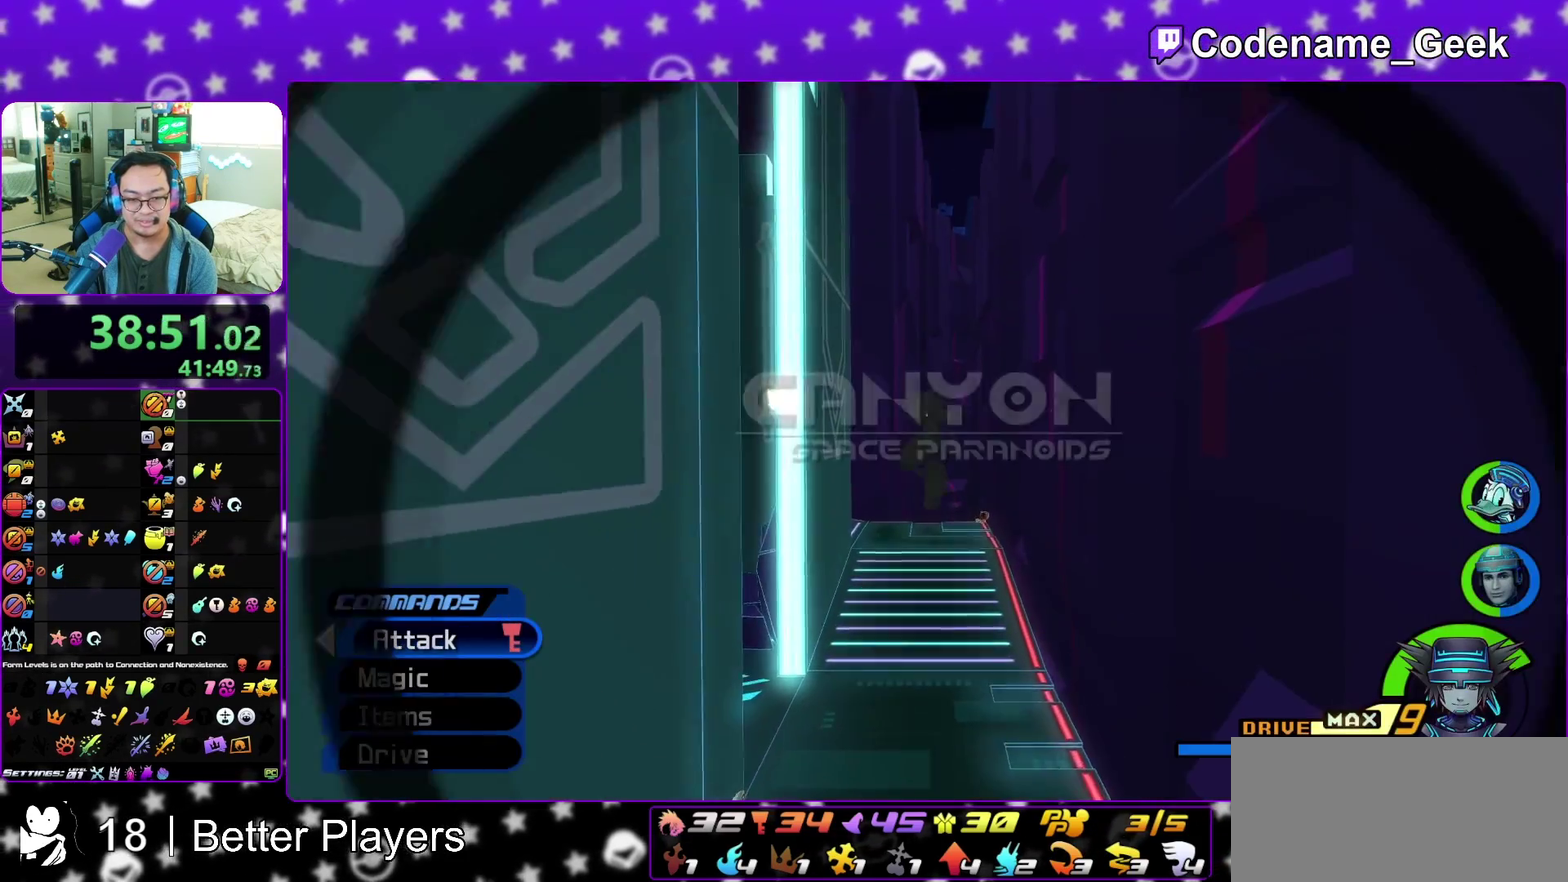
{"dt_ms": 600, "buttons": ["Y"], "left_stick": "up-left", "right_stick": "left", "events": [[33, "left_stick", "up-left"], [117, "right_stick", "left"], [133, "Y", "down"]]}
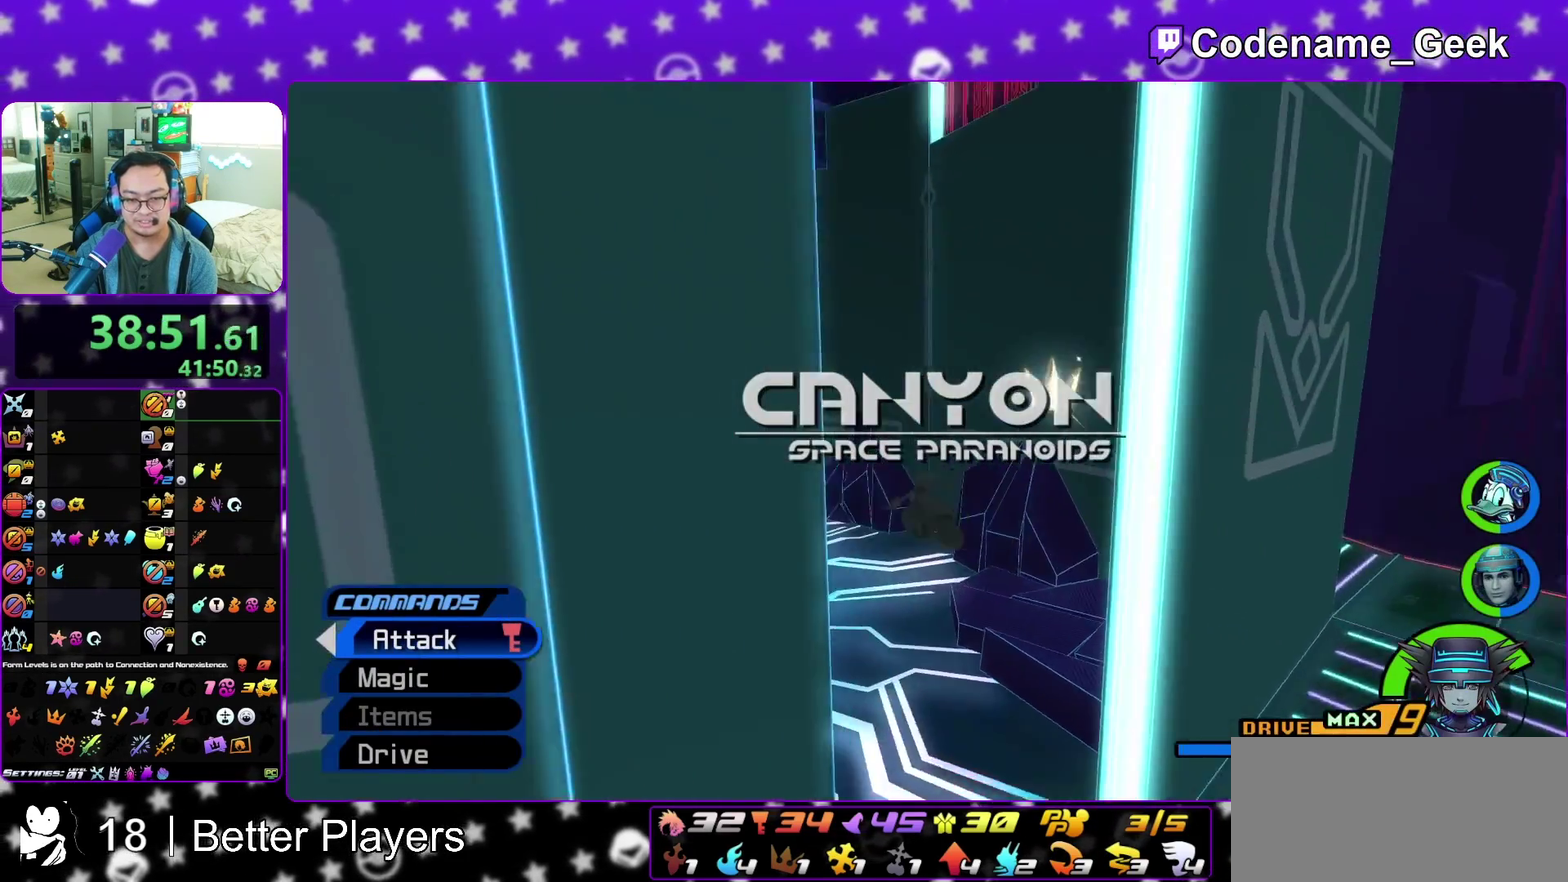
{"dt_ms": 400, "buttons": ["Y"], "left_stick": "up", "right_stick": "center", "events": [[117, "right_stick", "center"], [200, "left_stick", "up"]]}
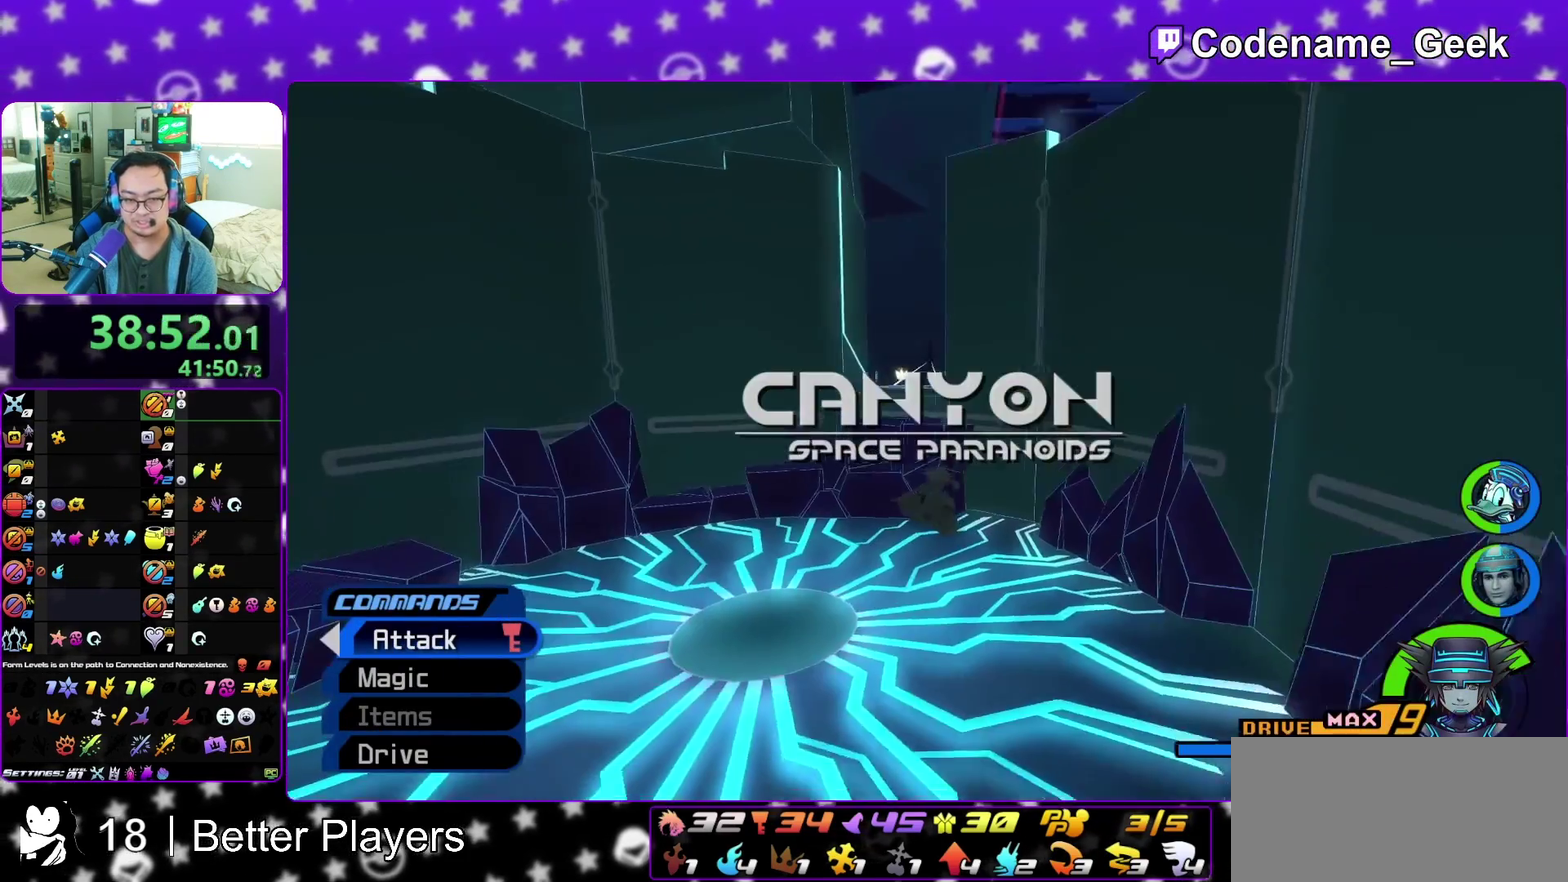
{"dt_ms": 800, "buttons": ["Y"], "left_stick": "up", "right_stick": "center", "events": [[700, "right_stick", "right"], [783, "right_stick", "center"]]}
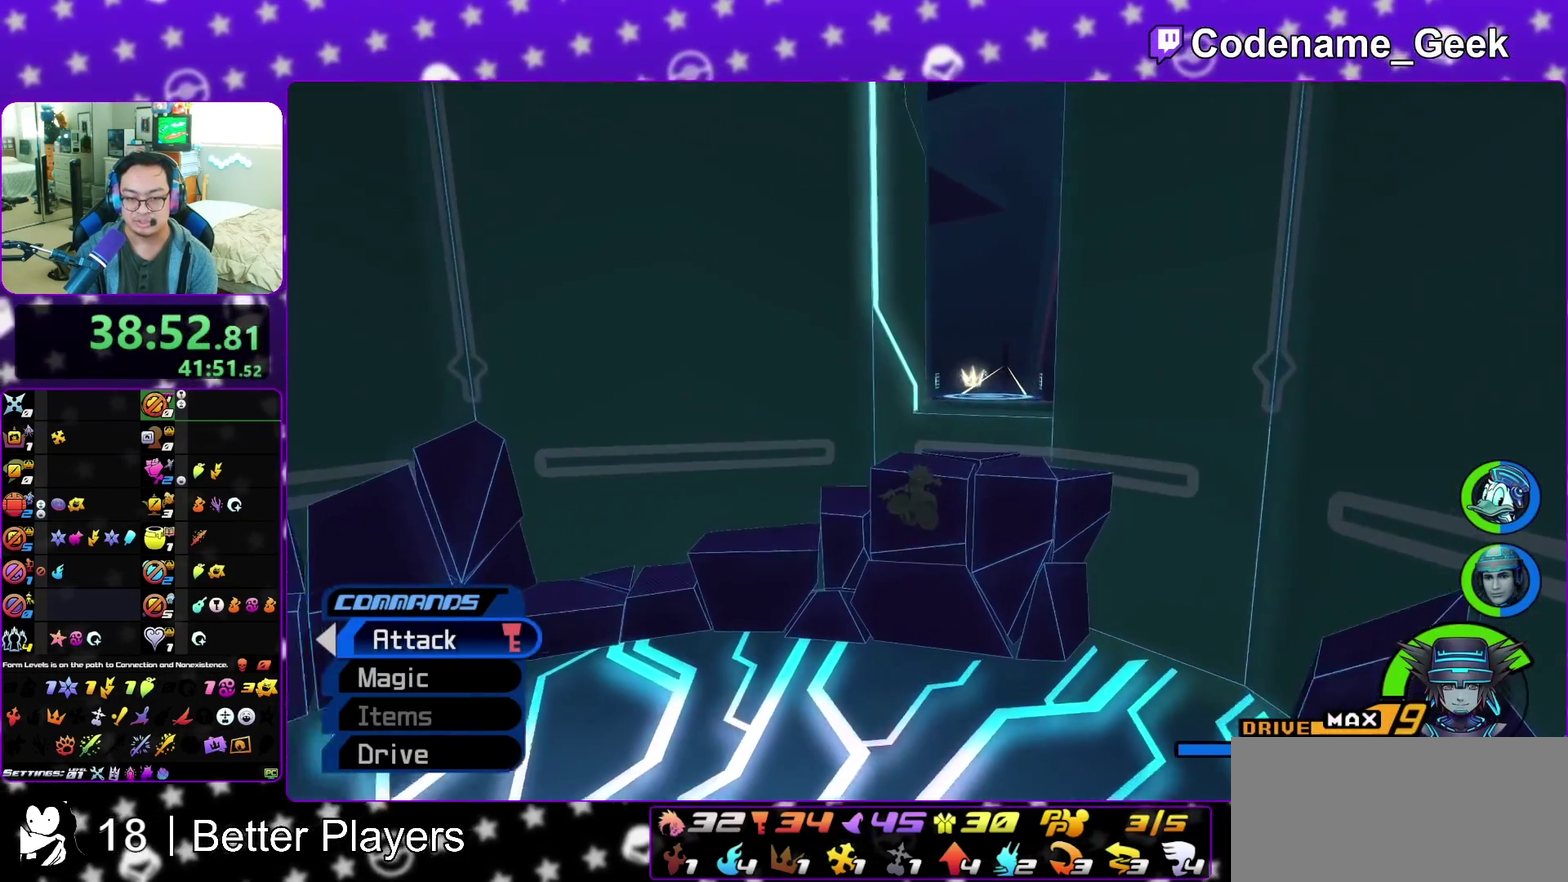
{"dt_ms": 300, "buttons": [], "left_stick": "up", "right_stick": "center", "events": [[250, "Y", "up"]]}
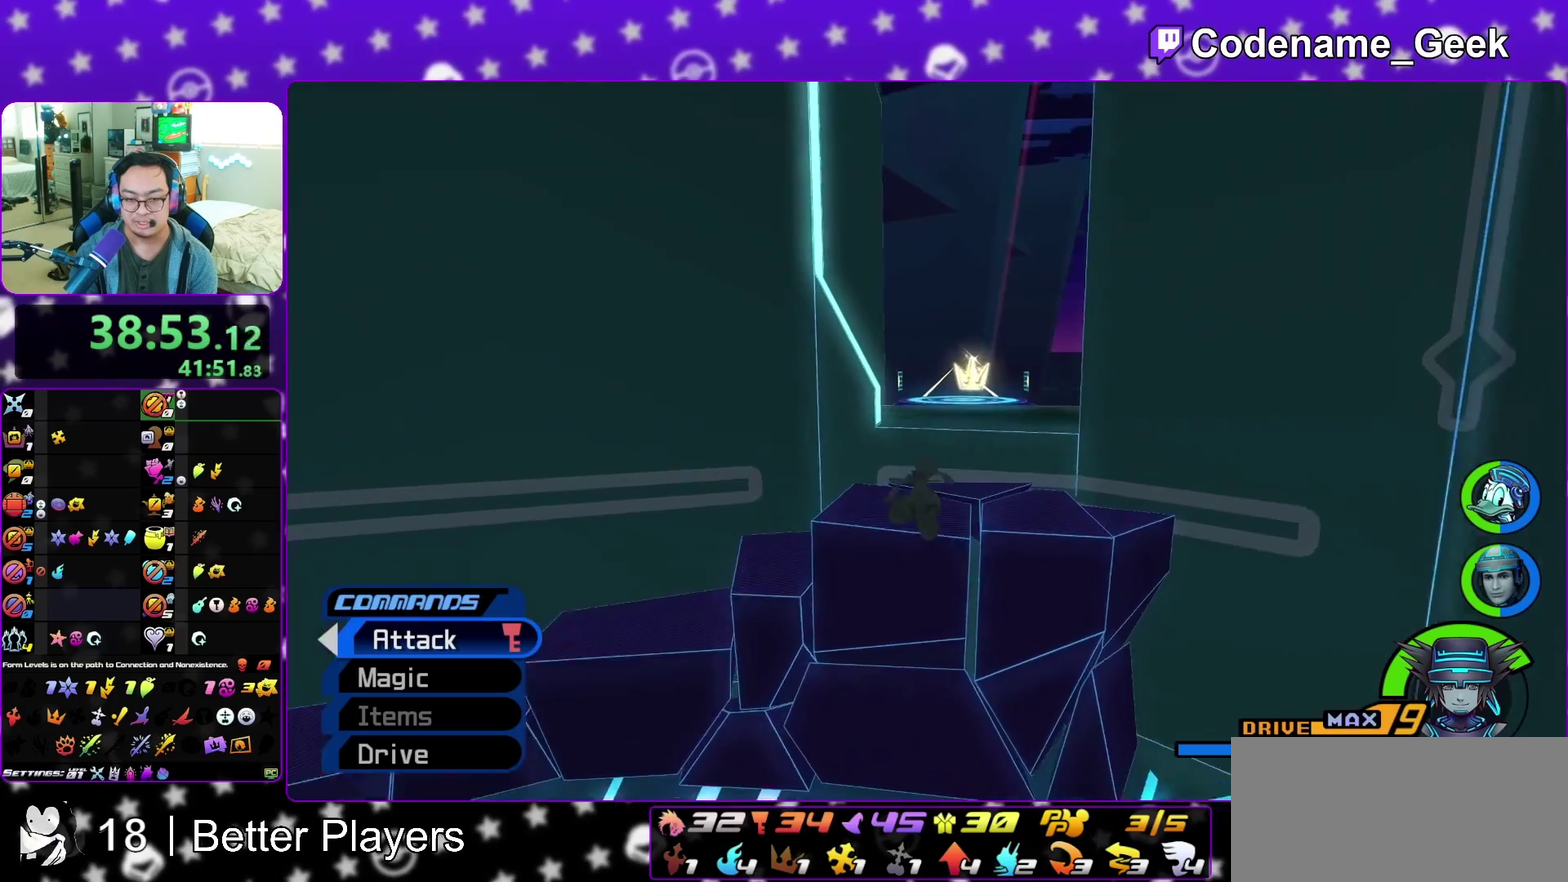
{"dt_ms": 600, "buttons": ["B"], "left_stick": "up", "right_stick": "center", "events": [[167, "B", "down"], [417, "Y", "down"], [433, "B", "up"], [583, "B", "down"], [583, "Y", "up"]]}
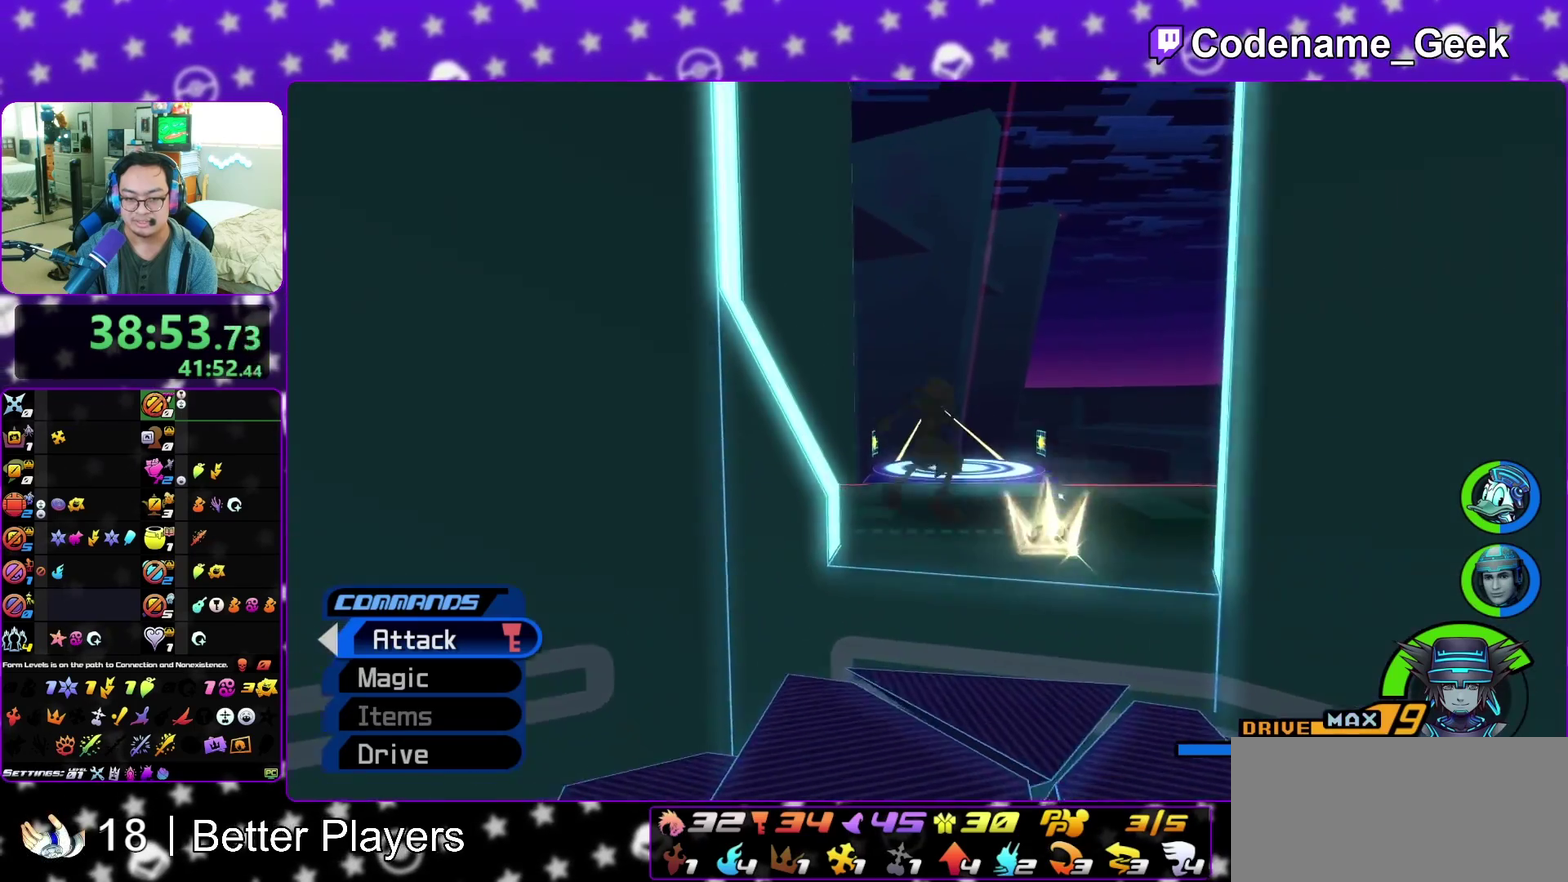
{"dt_ms": 400, "buttons": [], "left_stick": "up", "right_stick": "center", "events": [[33, "Y", "down"], [50, "B", "up"], [400, "Y", "up"]]}
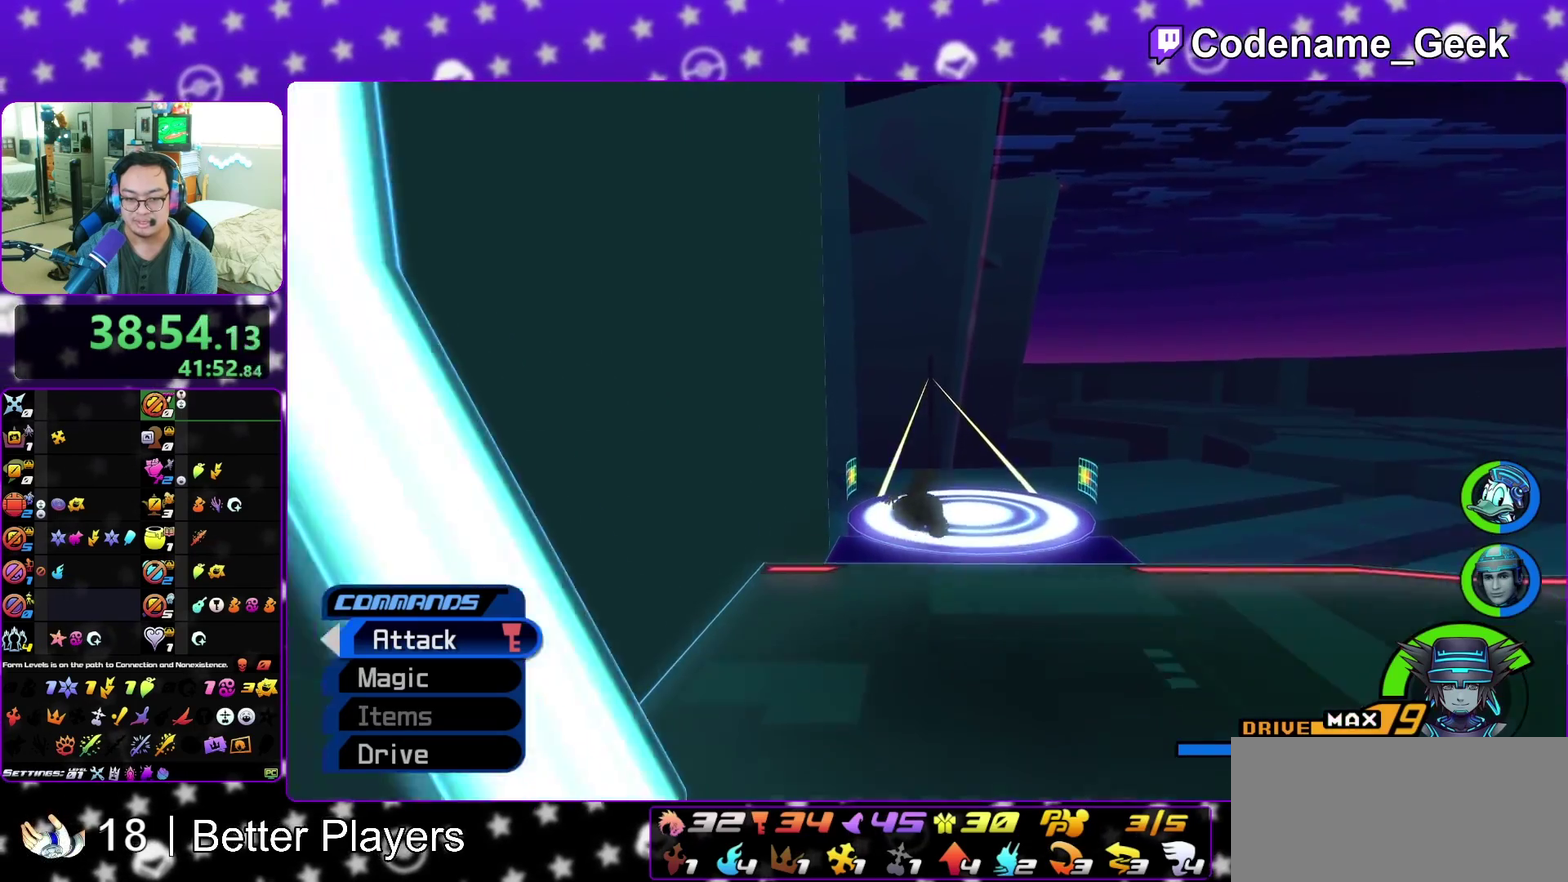
{"dt_ms": 600, "buttons": [], "left_stick": "up", "right_stick": "center", "events": [[300, "right_stick", "down"], [467, "right_stick", "center"]]}
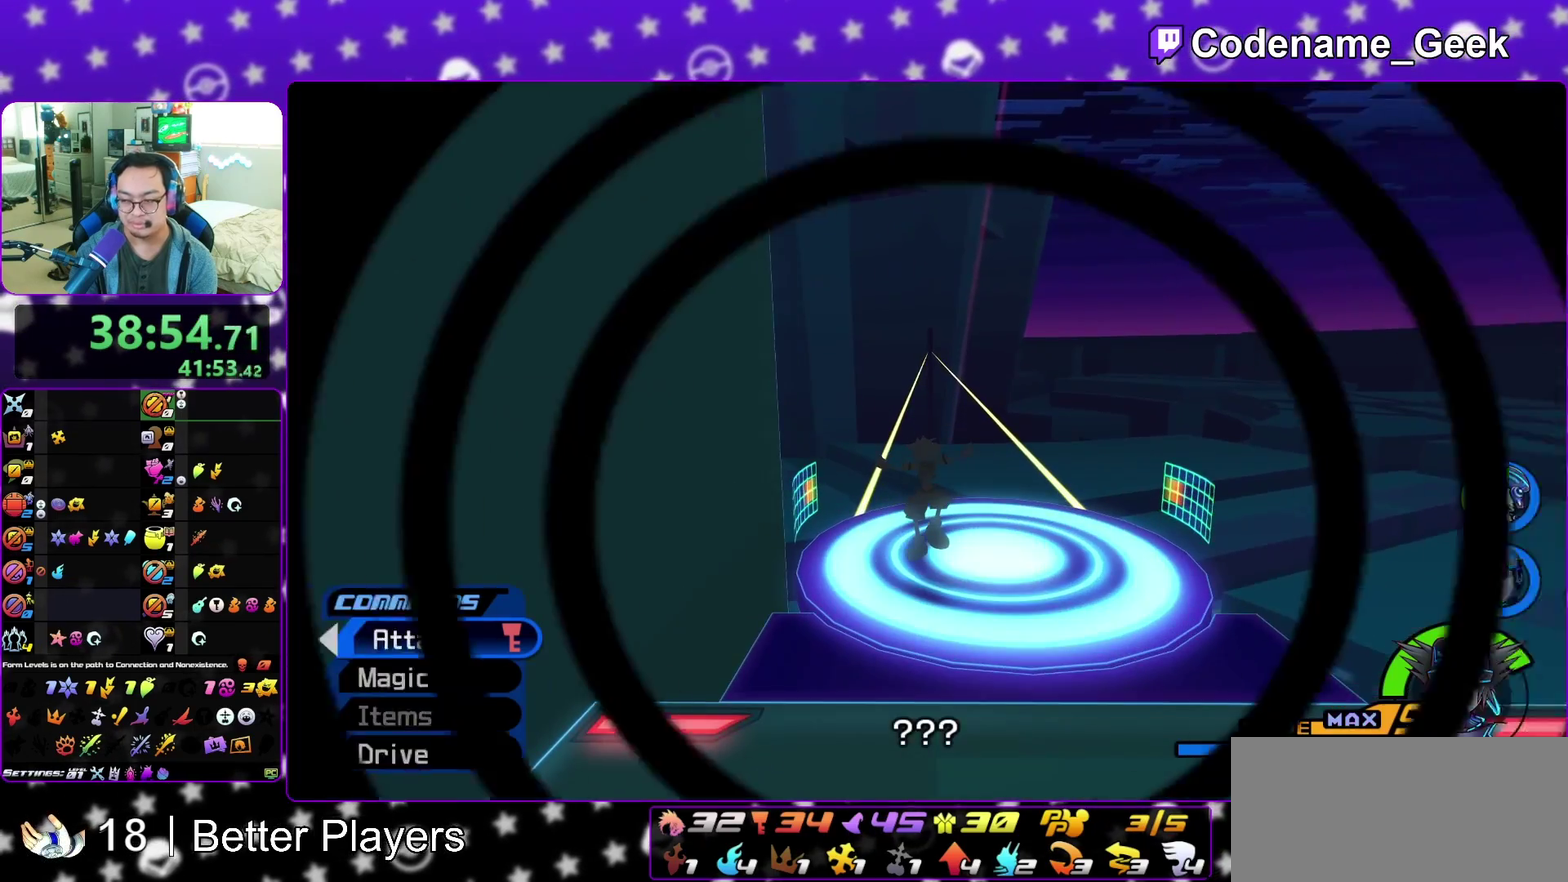
{"dt_ms": 400, "buttons": [], "left_stick": "up-left", "right_stick": "center", "events": [[250, "left_stick", "up-left"]]}
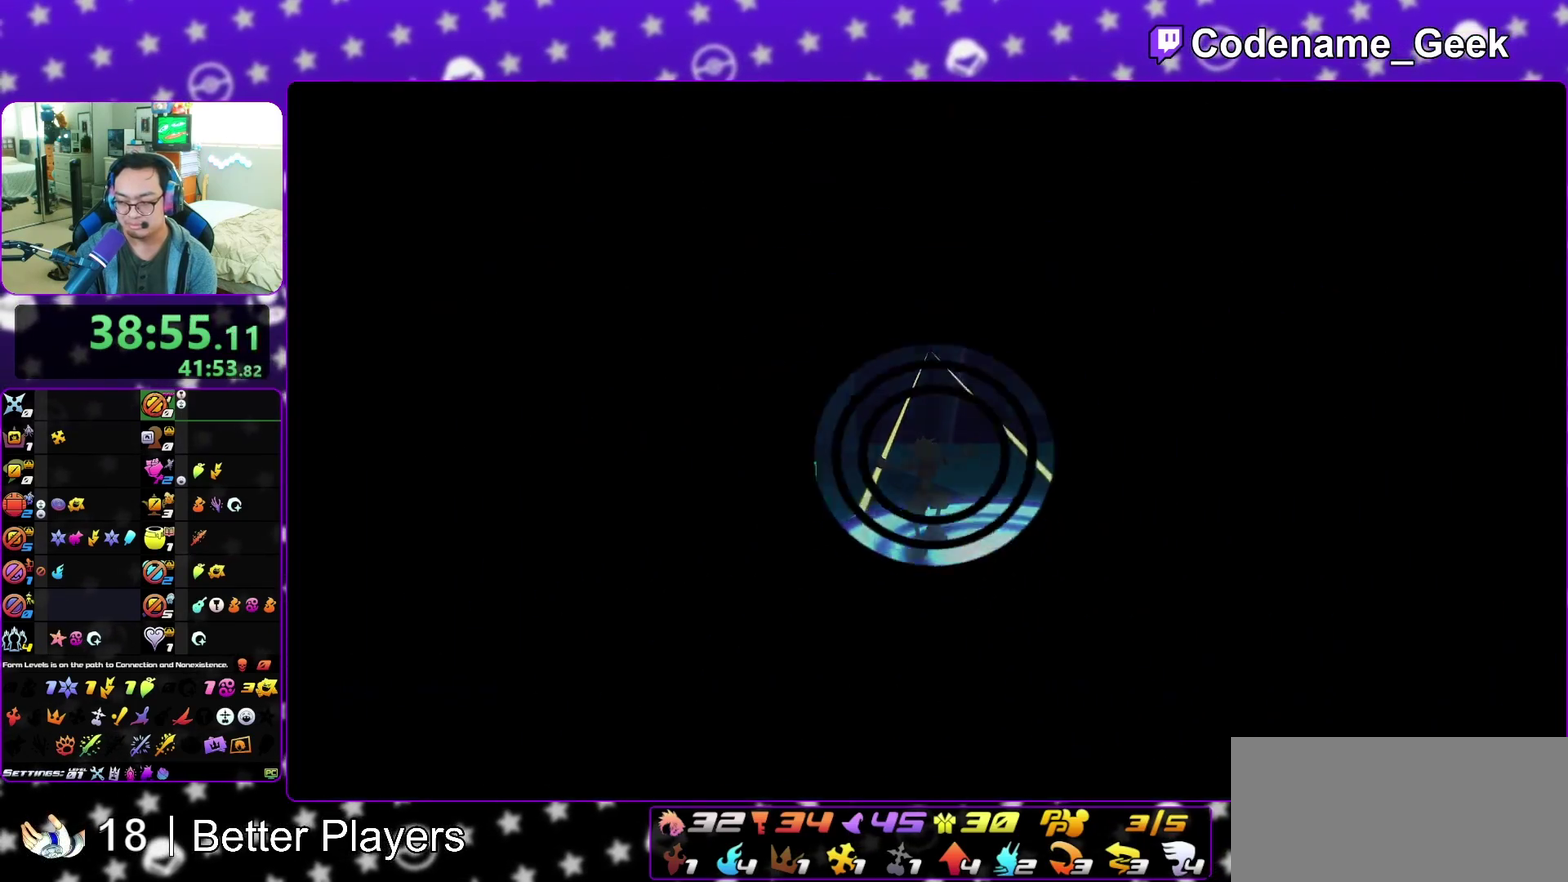
{"dt_ms": 500, "buttons": [], "left_stick": "up-left", "right_stick": "left", "events": [[450, "right_stick", "left"]]}
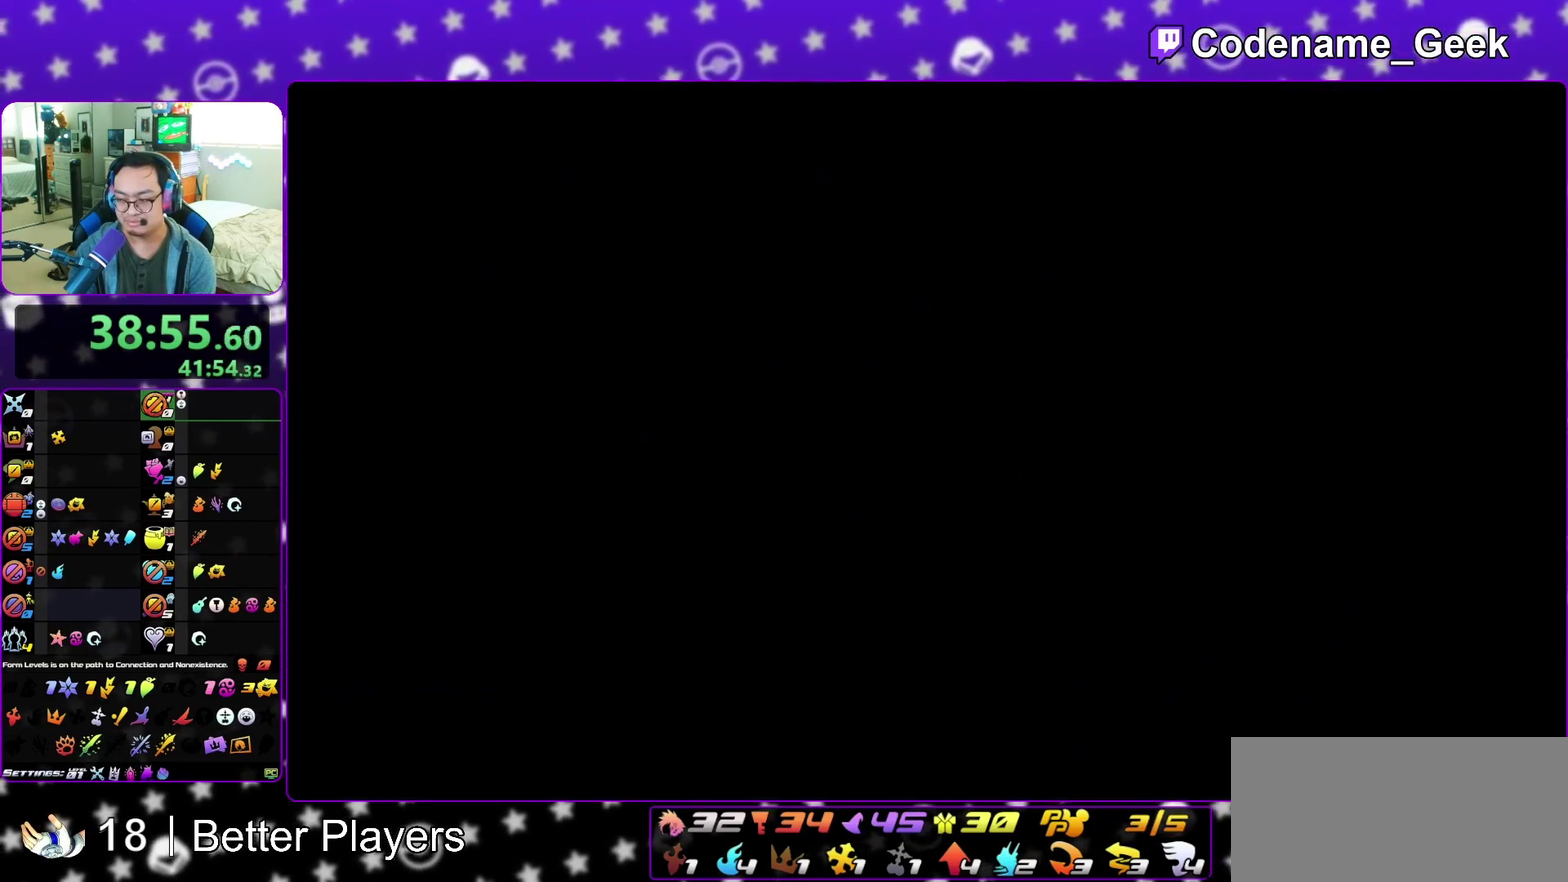
{"dt_ms": 500, "buttons": ["B"], "left_stick": "up", "right_stick": "center", "events": [[33, "right_stick", "center"], [283, "B", "down"], [350, "left_stick", "up"], [383, "B", "up"], [450, "B", "down"]]}
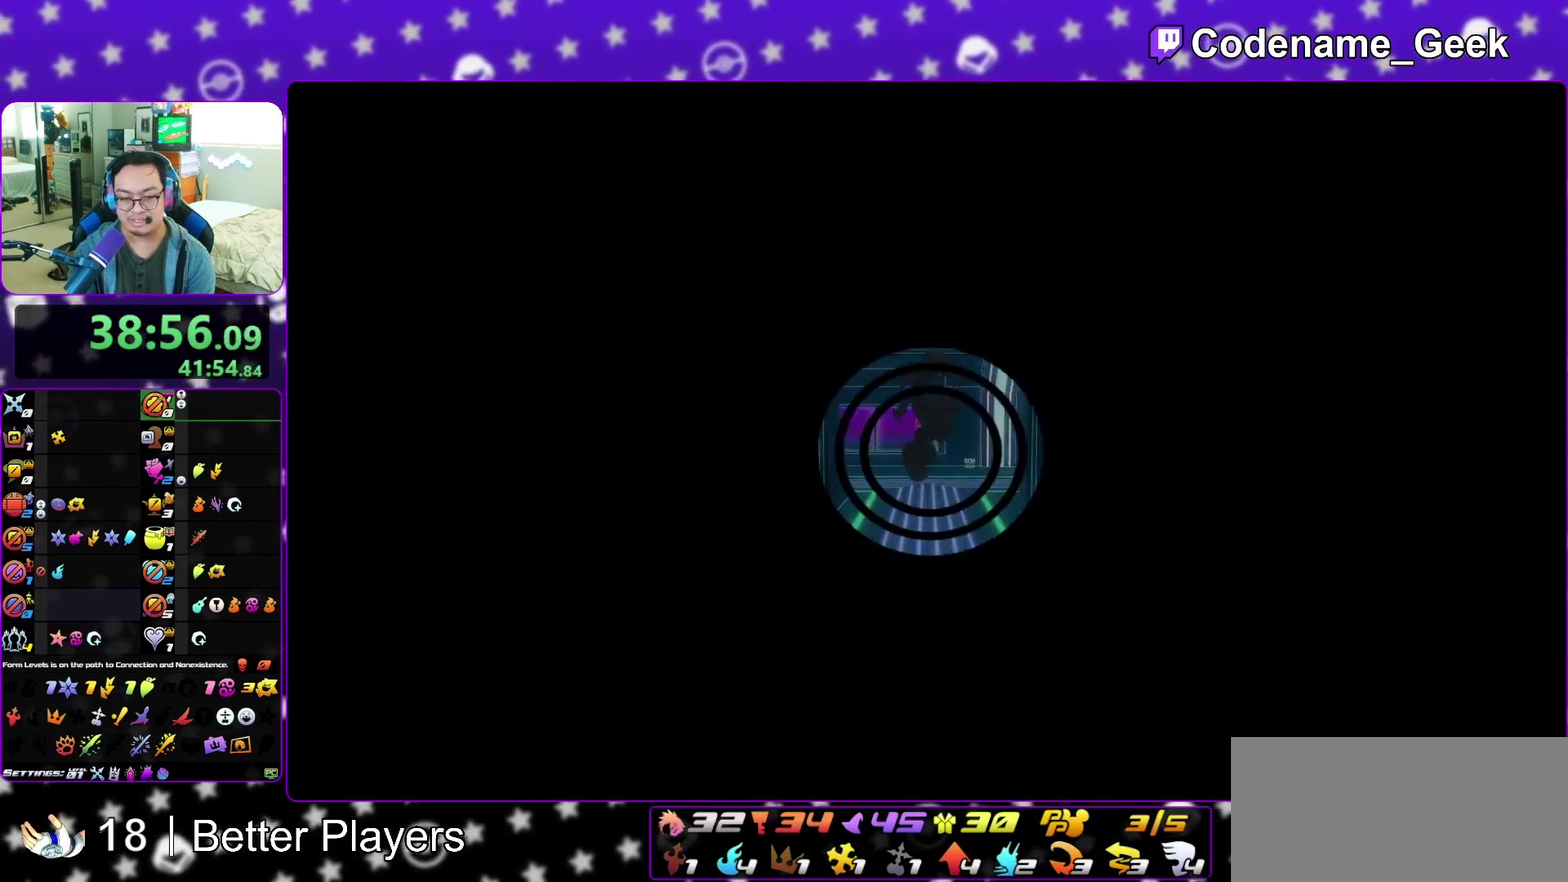
{"dt_ms": 400, "buttons": ["Y"], "left_stick": "up", "right_stick": "left", "events": [[50, "B", "up"], [50, "Y", "down"], [200, "right_stick", "left"]]}
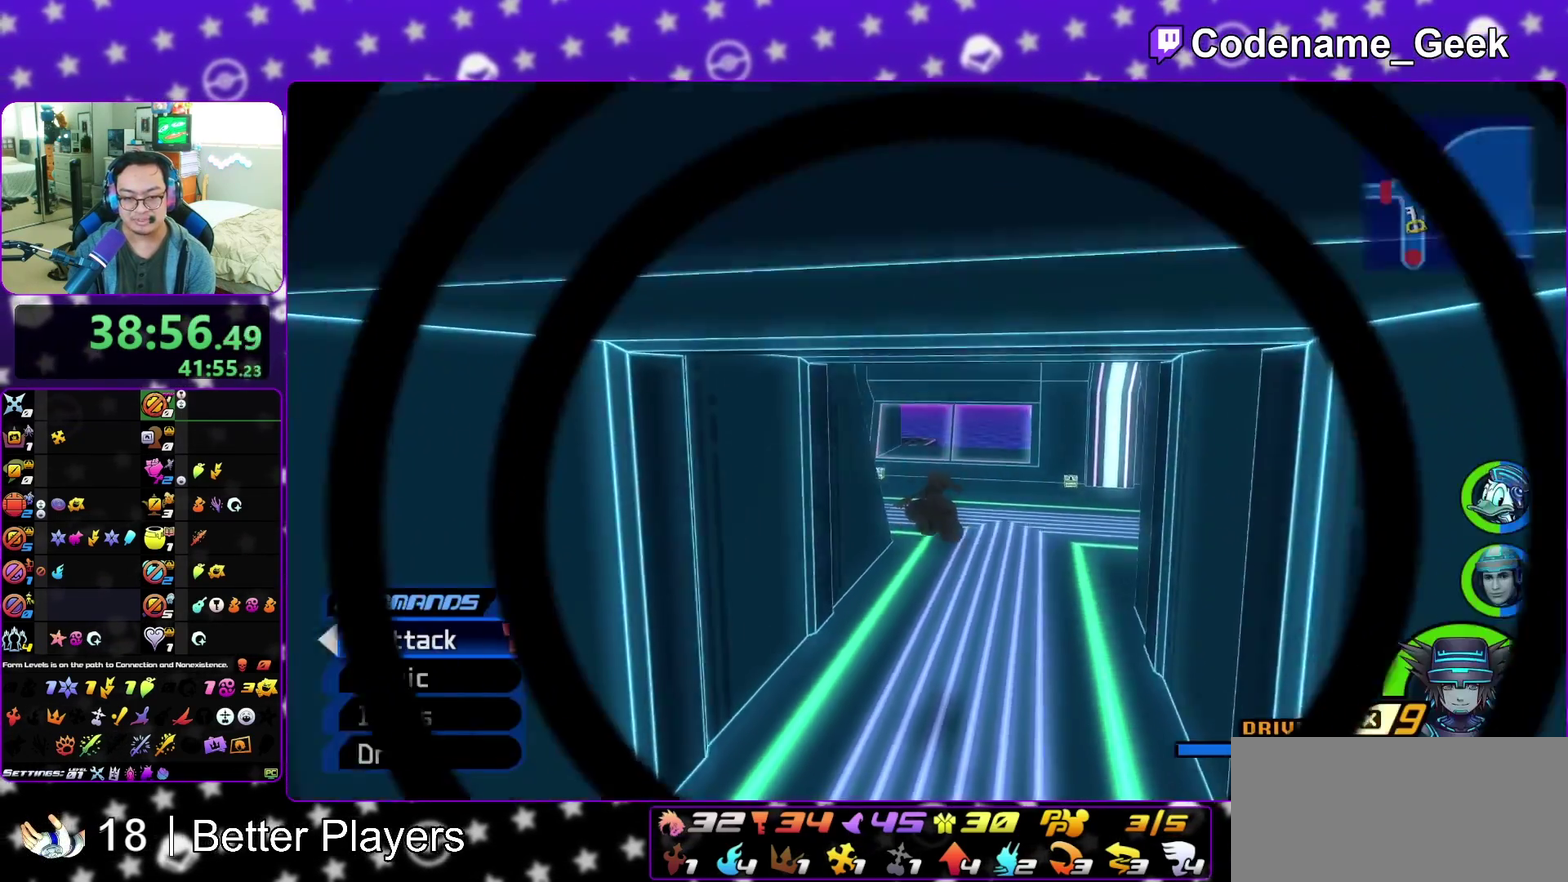
{"dt_ms": 800, "buttons": [], "left_stick": "up-right", "right_stick": "center", "events": [[67, "right_stick", "center"], [533, "left_stick", "up-right"], [583, "Y", "up"]]}
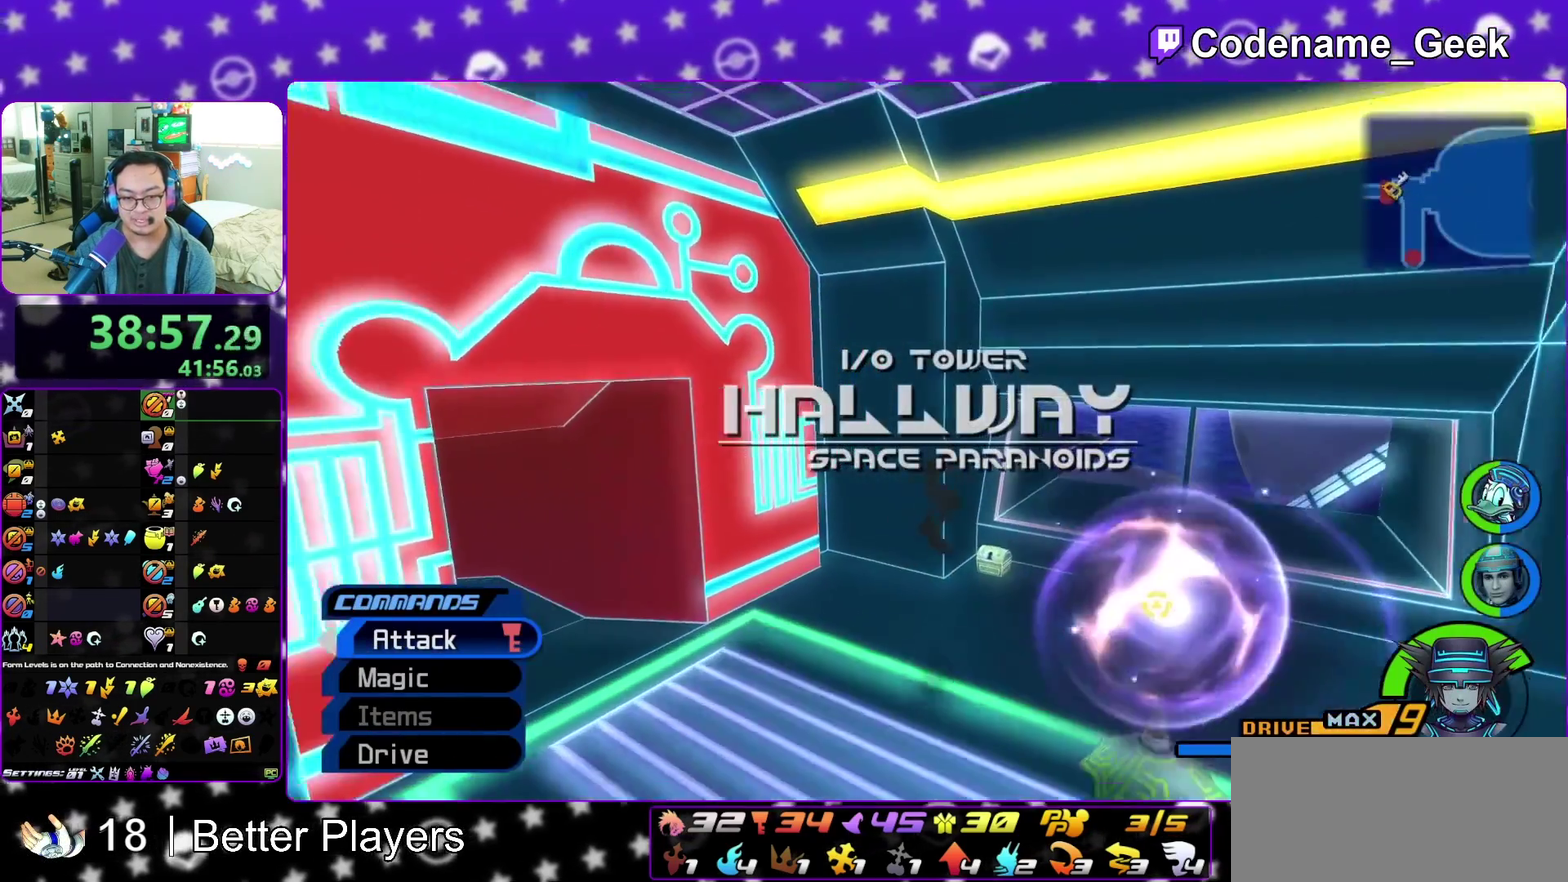
{"dt_ms": 300, "buttons": [], "left_stick": "up", "right_stick": "right", "events": [[217, "right_stick", "right"], [300, "left_stick", "up"]]}
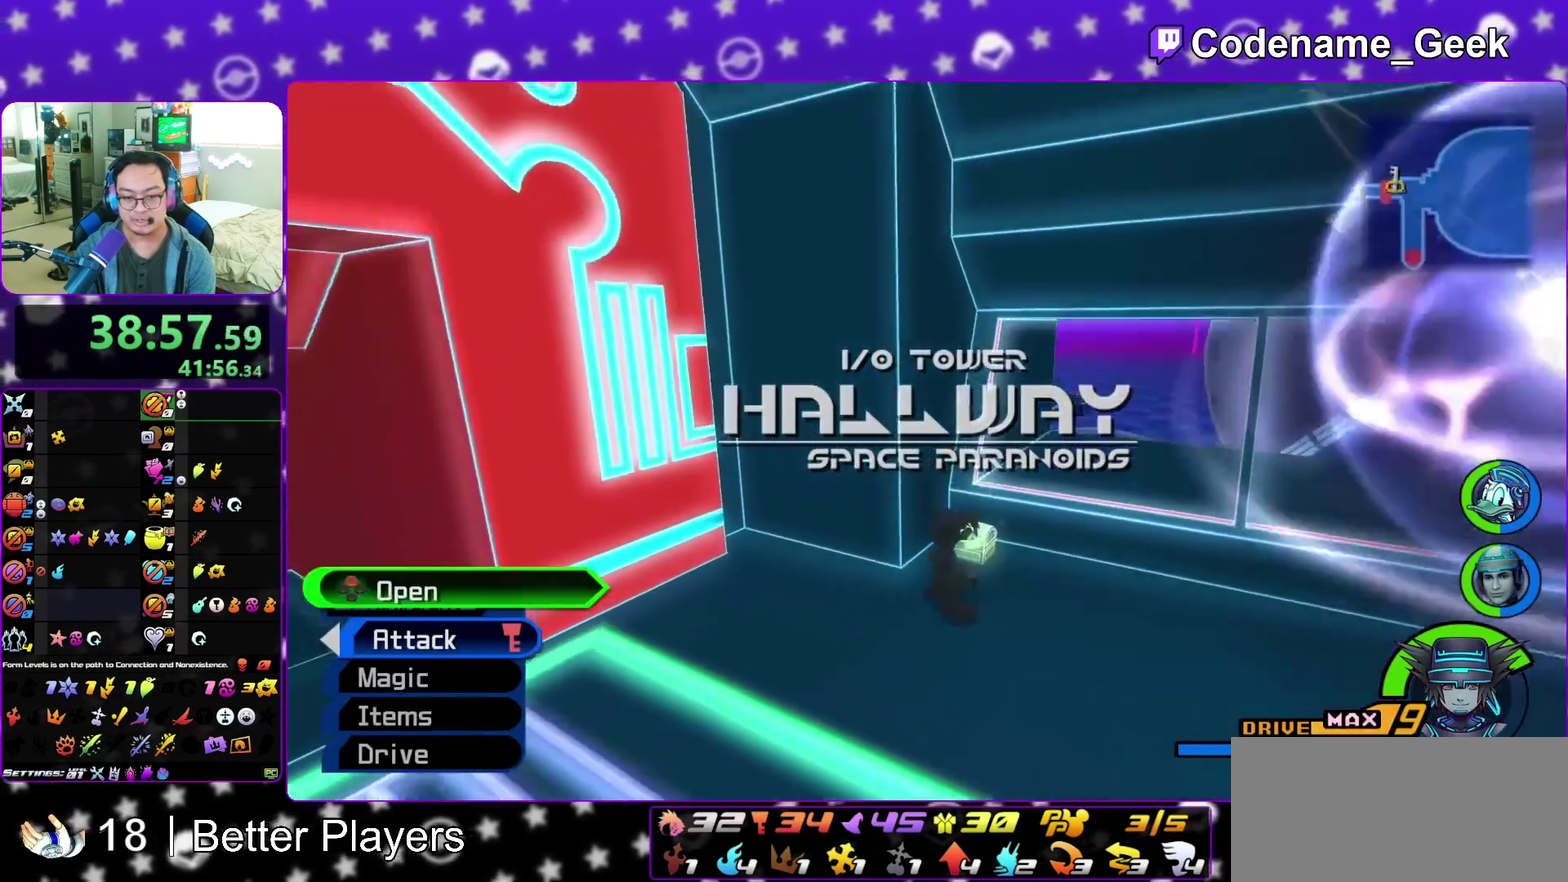
{"dt_ms": 600, "buttons": ["X"], "left_stick": "up-right", "right_stick": "right", "events": [[167, "left_stick", "up-right"], [183, "X", "down"], [300, "X", "up"], [367, "X", "down"], [433, "L2", "down"], [467, "X", "up"], [500, "L2", "up"], [550, "X", "down"]]}
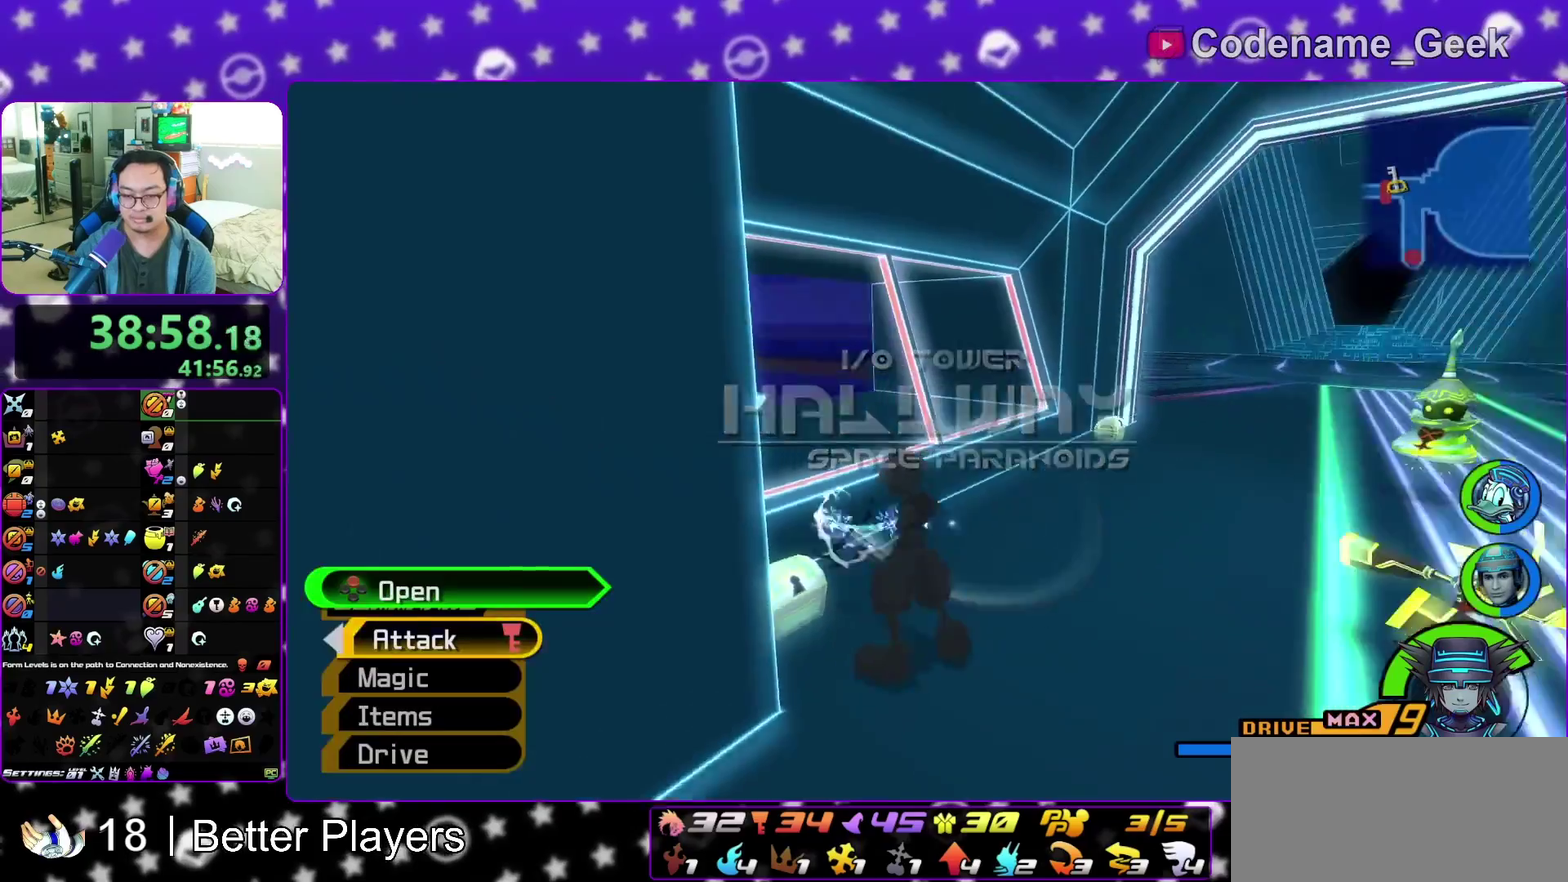
{"dt_ms": 400, "buttons": [], "left_stick": "up", "right_stick": "center", "events": [[33, "right_stick", "center"], [50, "X", "up"], [133, "X", "down"], [133, "left_stick", "up"], [217, "X", "up"], [300, "X", "down"], [400, "X", "up"]]}
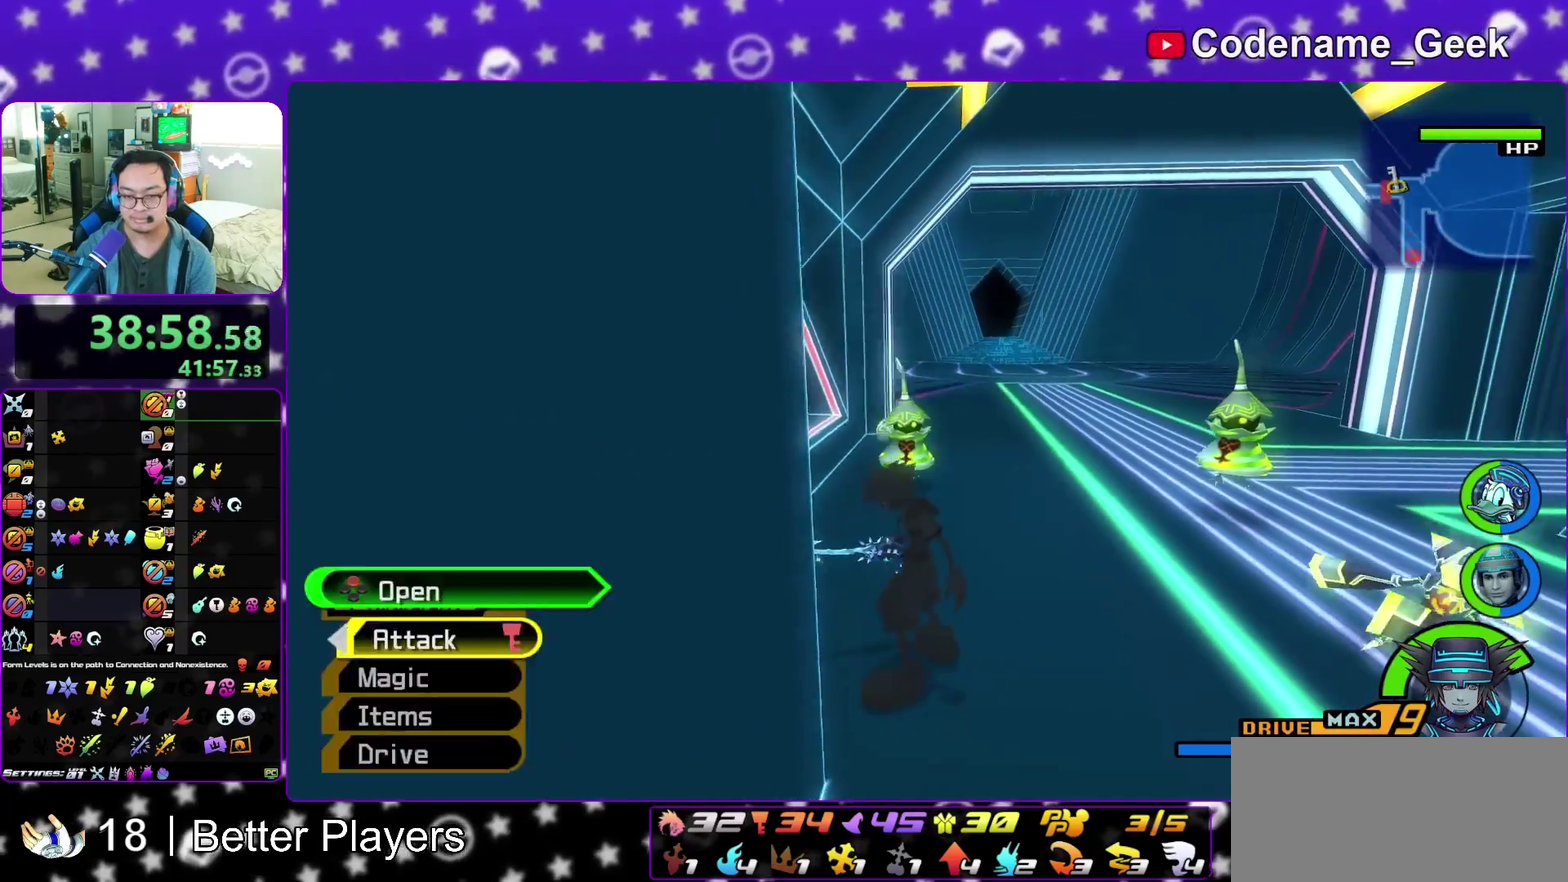
{"dt_ms": 500, "buttons": ["Y"], "left_stick": "up", "right_stick": "center", "events": [[233, "right_stick", "left"], [317, "right_stick", "center"], [367, "Y", "down"]]}
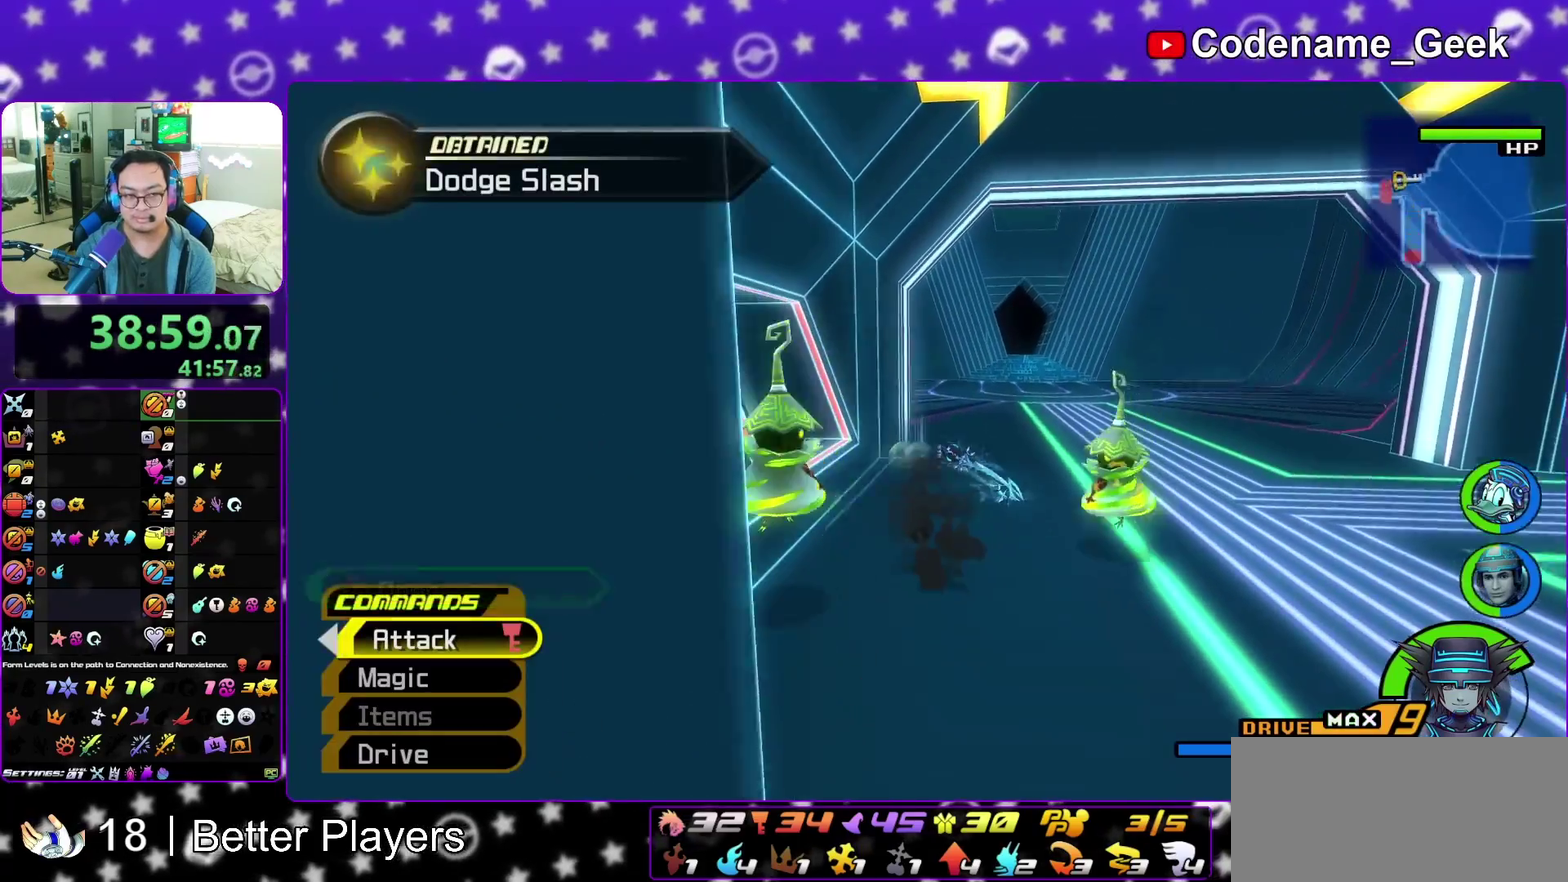
{"dt_ms": 500, "buttons": [], "left_stick": "up", "right_stick": "center", "events": [[17, "Y", "up"], [83, "Y", "down"], [183, "Y", "up"]]}
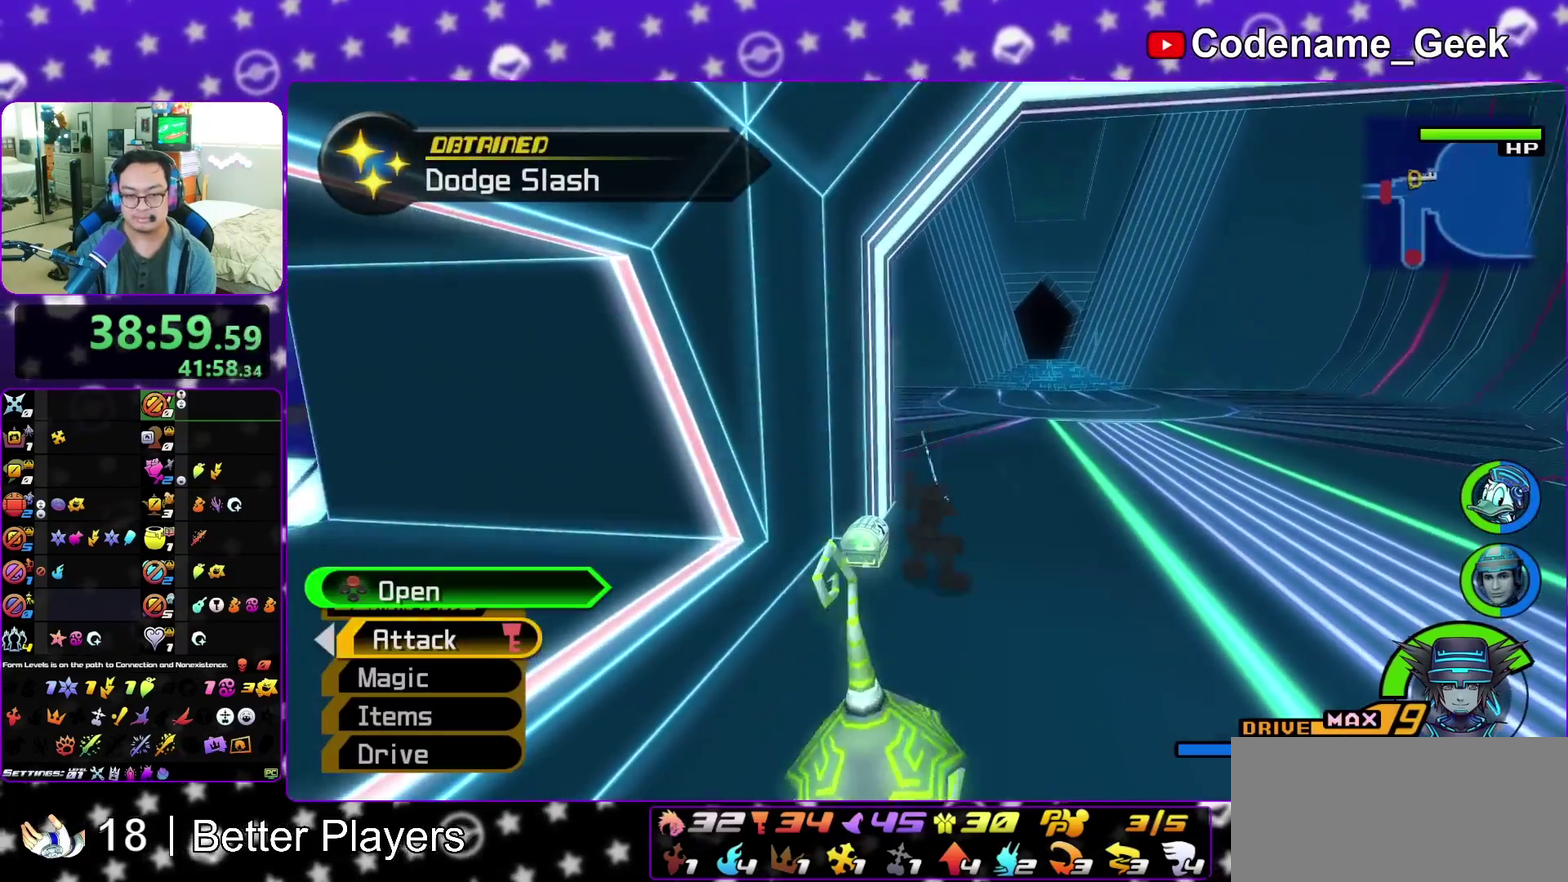
{"dt_ms": 300, "buttons": [], "left_stick": "up", "right_stick": "center", "events": [[100, "right_stick", "right"], [183, "X", "down"], [250, "X", "up"], [250, "right_stick", "center"]]}
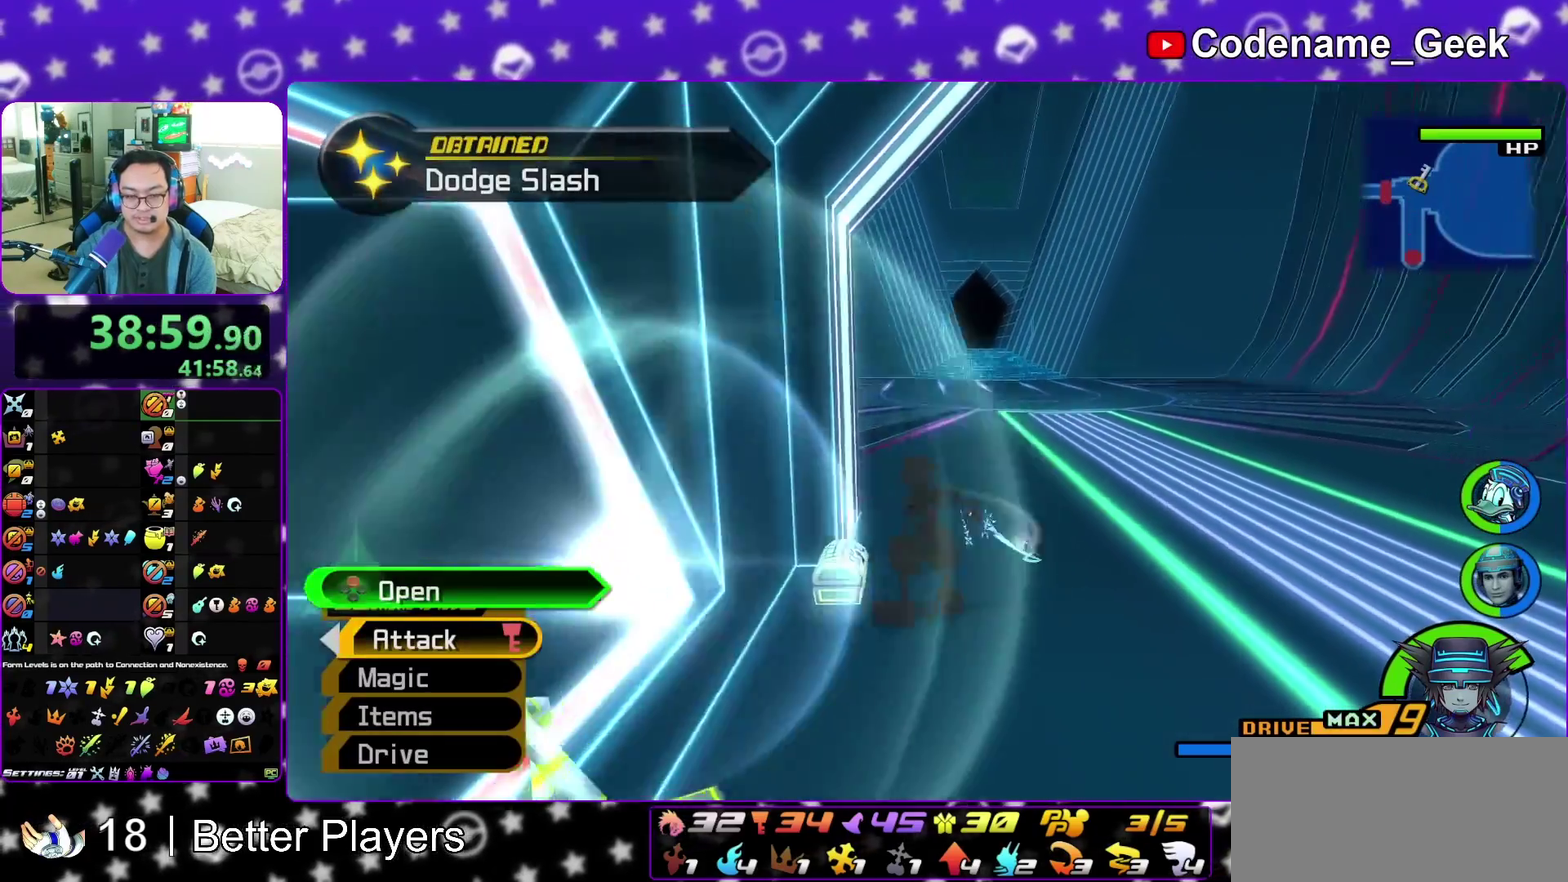
{"dt_ms": 900, "buttons": [], "left_stick": "up", "right_stick": "center", "events": [[50, "X", "down"], [100, "left_stick", "center"], [150, "X", "up"], [217, "X", "down"], [317, "X", "up"], [400, "X", "down"], [500, "X", "up"], [550, "left_stick", "up"], [567, "X", "down"], [683, "X", "up"], [717, "right_stick", "up"], [800, "right_stick", "center"]]}
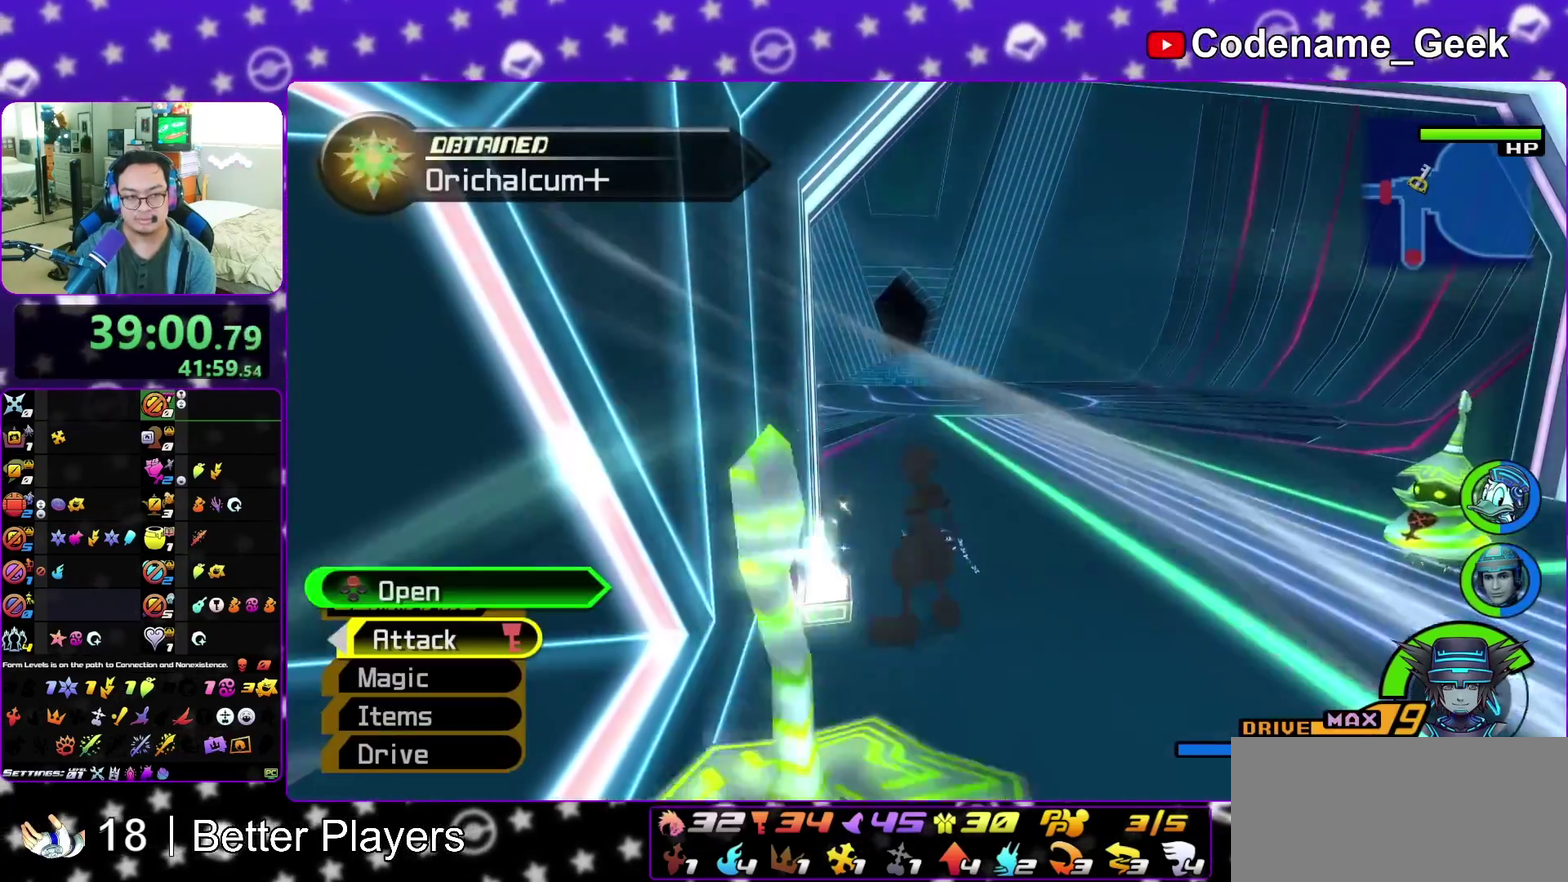
{"dt_ms": 300, "buttons": ["B"], "left_stick": "up", "right_stick": "center", "events": [[67, "B", "down"], [183, "B", "up"], [233, "B", "down"]]}
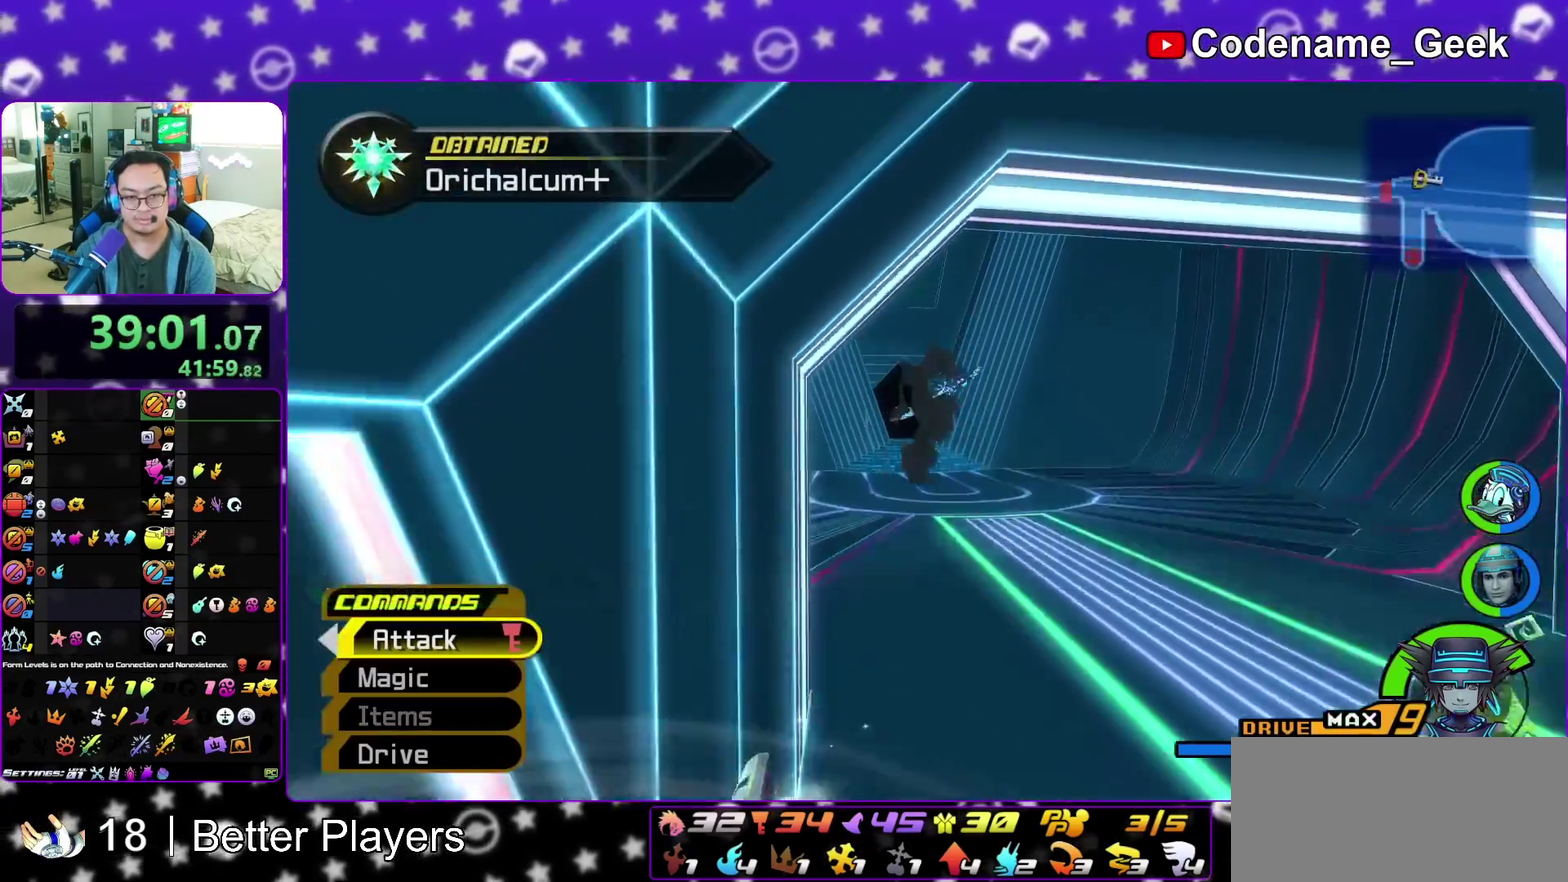
{"dt_ms": 500, "buttons": ["Y"], "left_stick": "up", "right_stick": "center", "events": [[17, "B", "up"], [167, "Y", "down"]]}